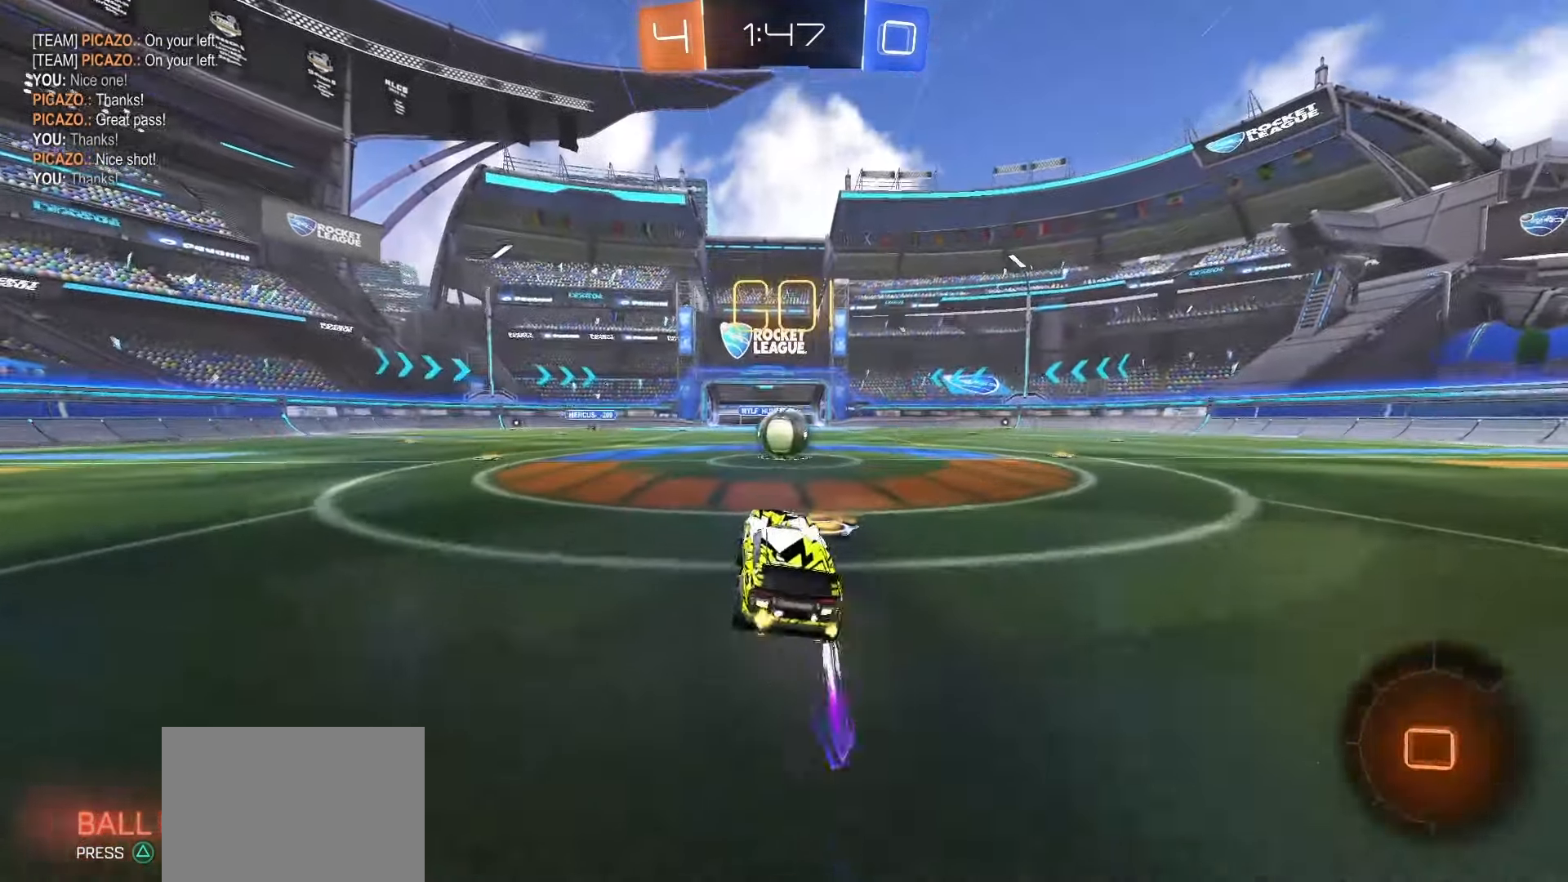
Gameplay with a controller (PlayStation layout); each line is a JSON object with the inputs held at the frame after it. "events" lists button and stick changes between this image and that frame as [ms after this image, input, new state], when the widget could be followed in between. Not read: L3 R3.
{"buttons": [], "left_stick": "center", "right_stick": "center", "events": [[33, "left_stick", "left"], [100, "left_stick", "center"], [267, "CROSS", "down"], [317, "CROSS", "up"]]}
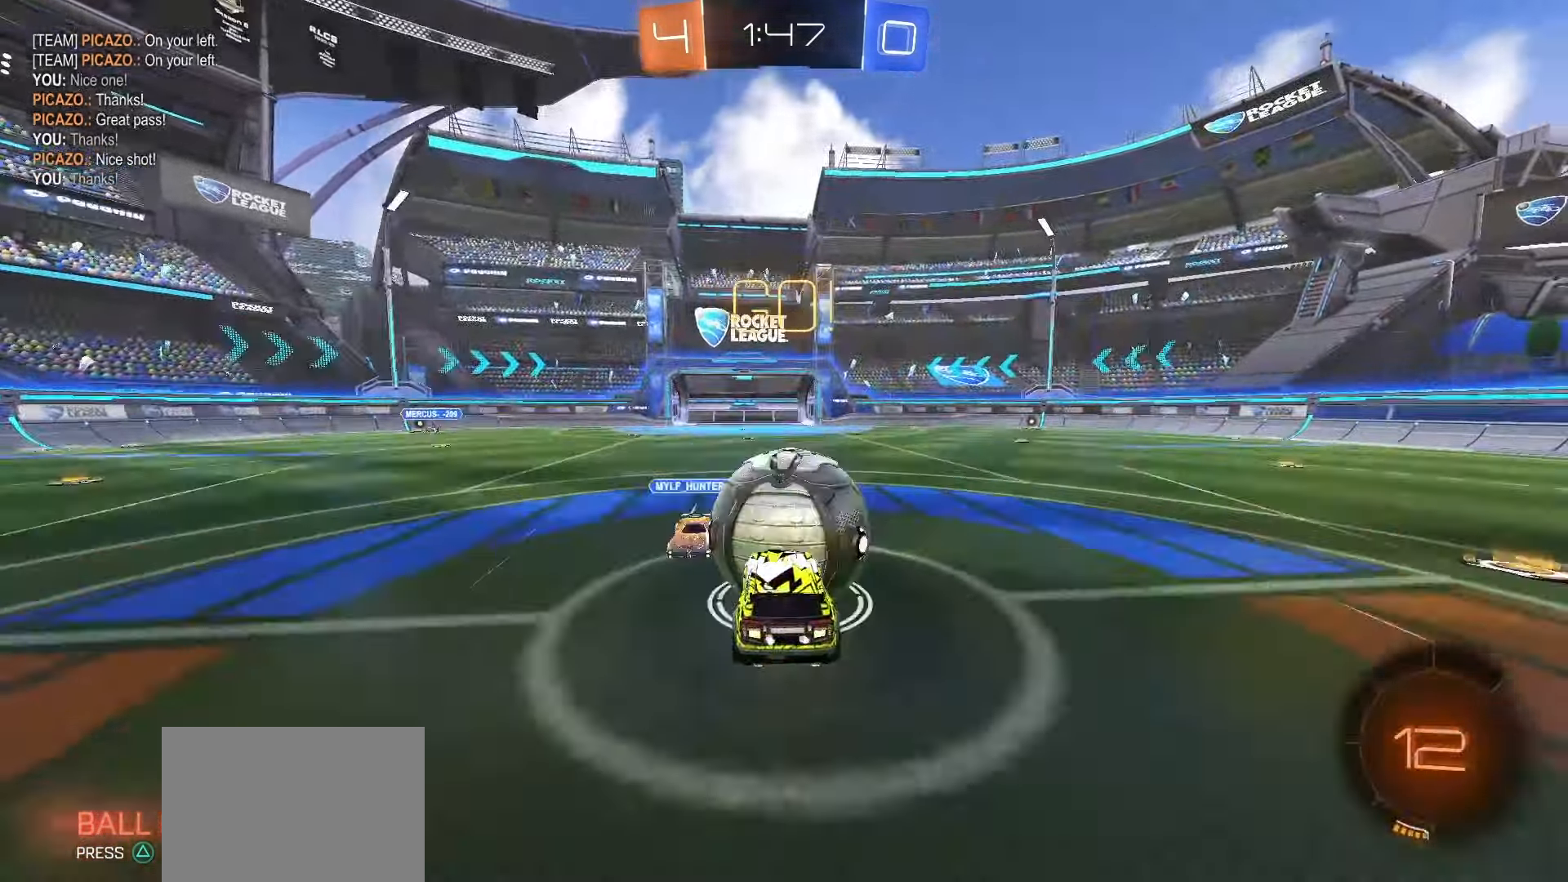
{"buttons": [], "left_stick": "right", "right_stick": "center", "events": [[17, "left_stick", "up-right"], [83, "CROSS", "down"], [200, "CROSS", "up"], [217, "left_stick", "right"]]}
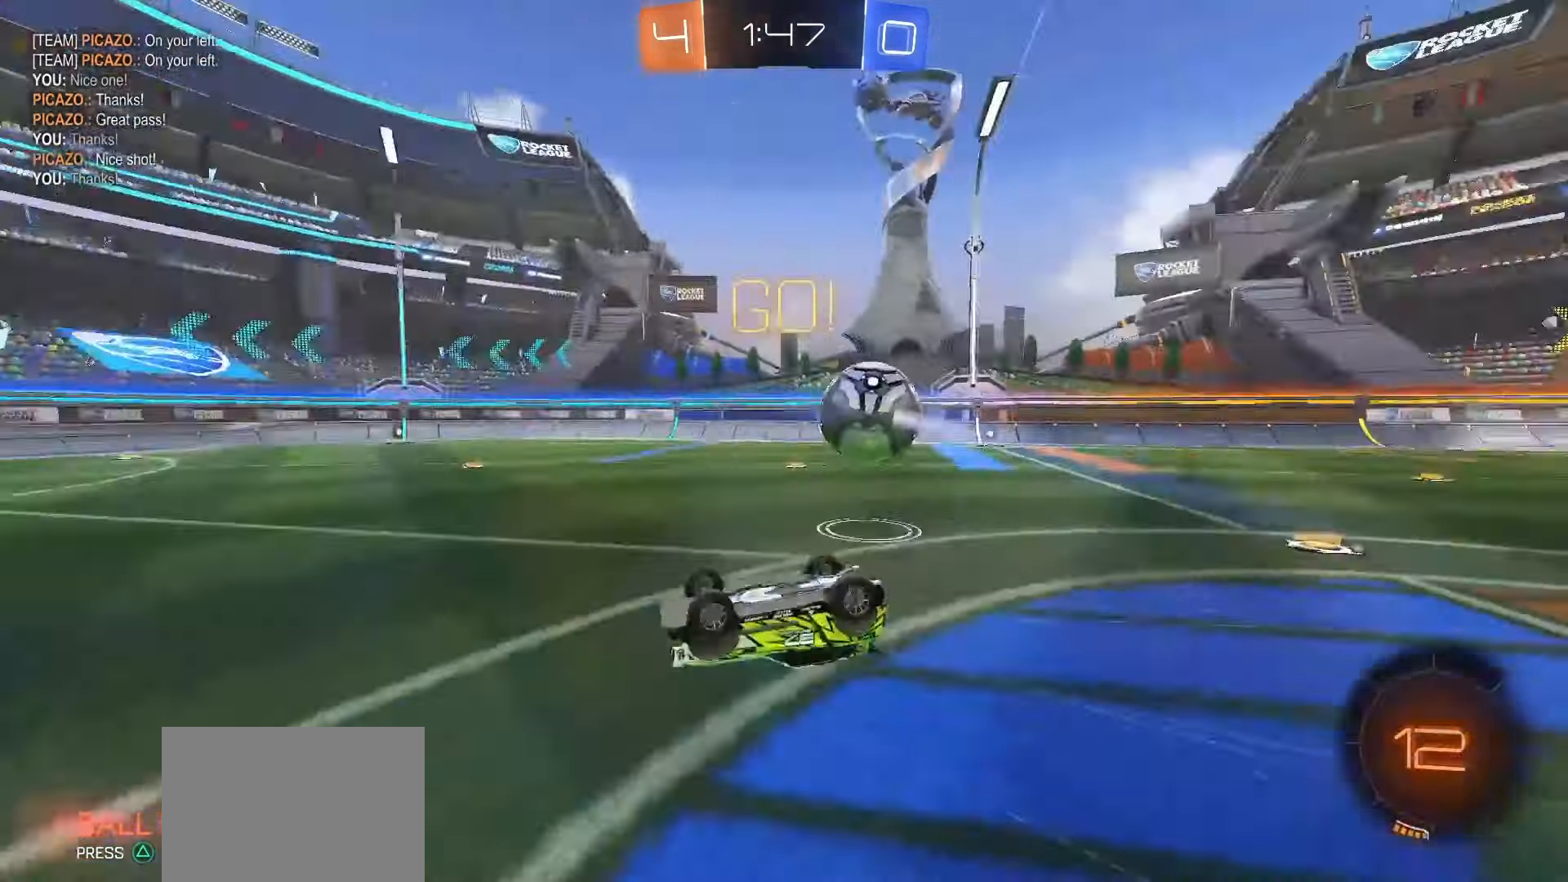
{"buttons": ["R2"], "left_stick": "right", "right_stick": "center", "events": [[133, "L2", "down"], [150, "R2", "down"], [283, "L2", "up"]]}
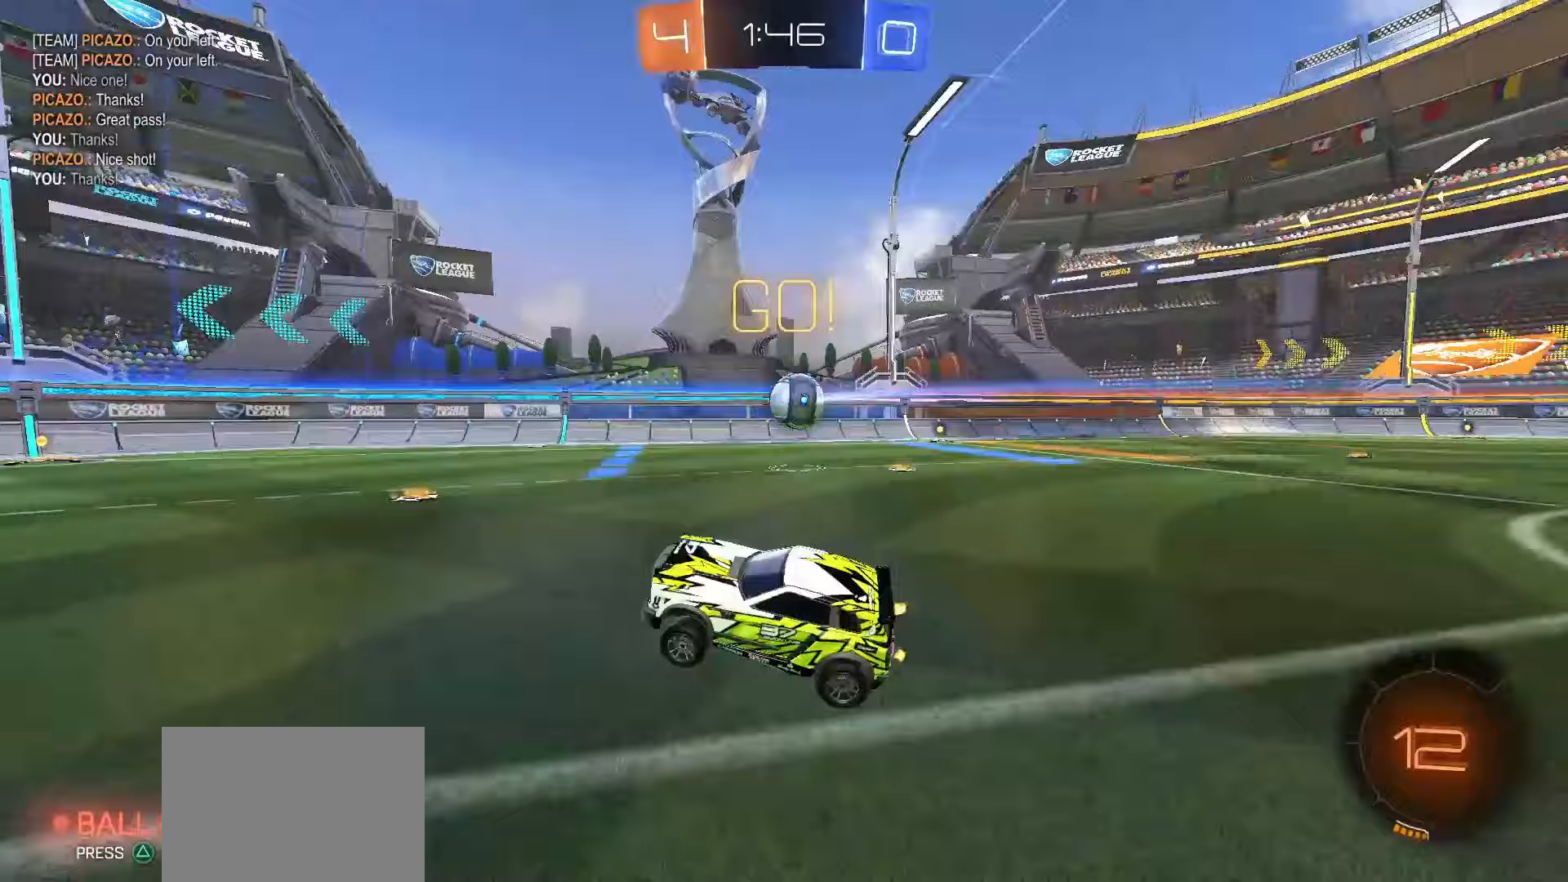
{"buttons": ["SQUARE", "R2"], "left_stick": "center", "right_stick": "center", "events": [[83, "left_stick", "center"], [117, "SQUARE", "down"], [333, "left_stick", "right"], [483, "left_stick", "center"]]}
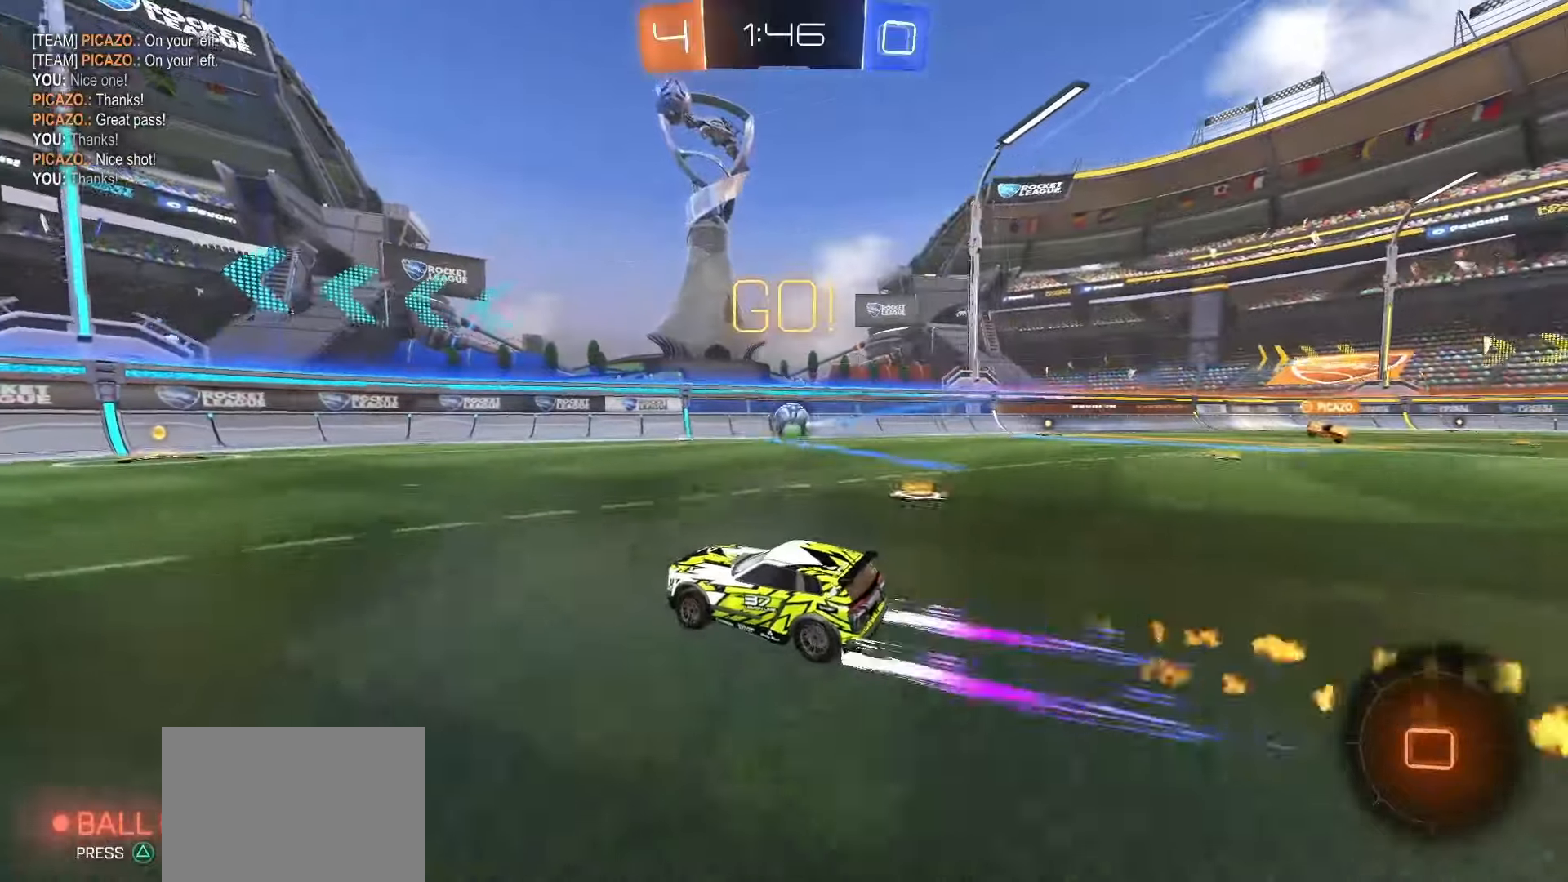
{"buttons": ["R2"], "left_stick": "center", "right_stick": "center", "events": [[133, "SQUARE", "up"]]}
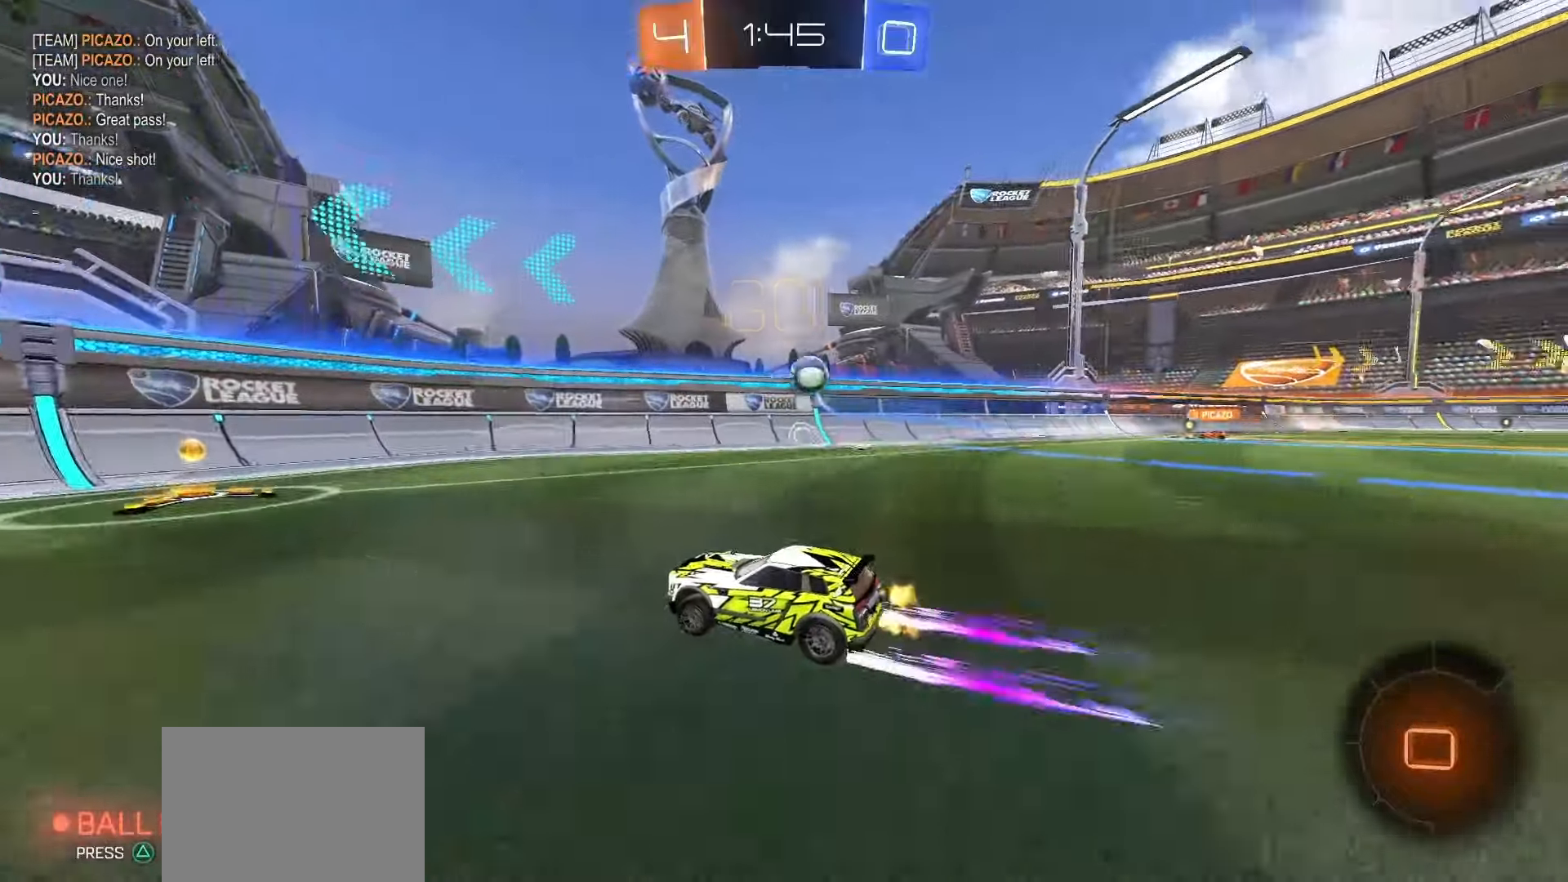
{"buttons": ["L2"], "left_stick": "right", "right_stick": "center", "events": [[233, "R2", "up"], [267, "left_stick", "right"], [350, "L2", "down"]]}
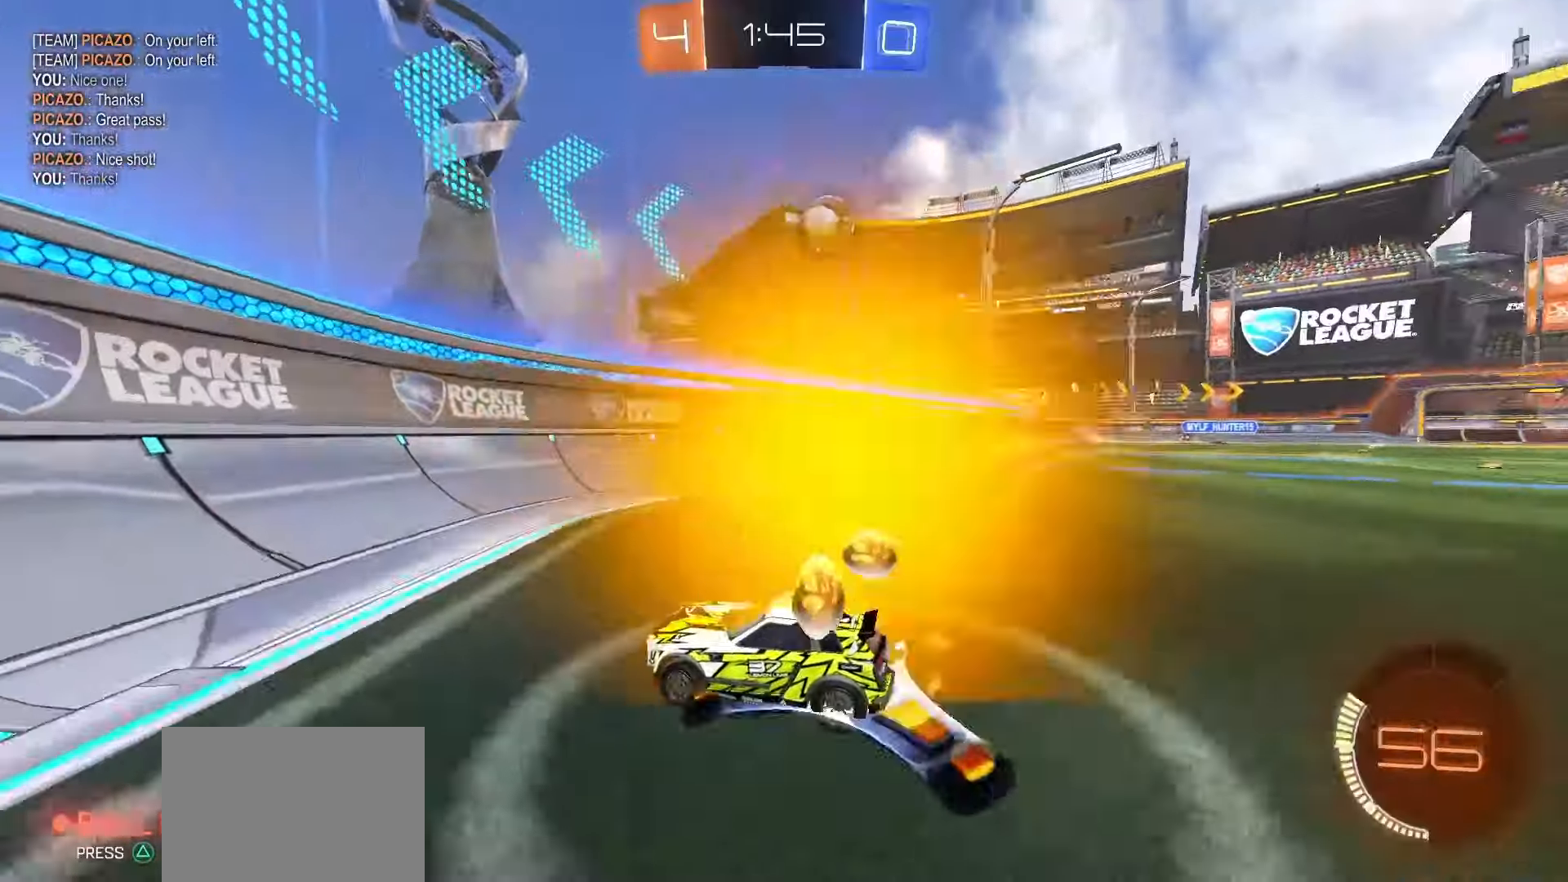
{"buttons": ["R2"], "left_stick": "right", "right_stick": "center", "events": [[133, "L2", "up"], [200, "R2", "down"], [383, "R2", "up"], [450, "R2", "down"]]}
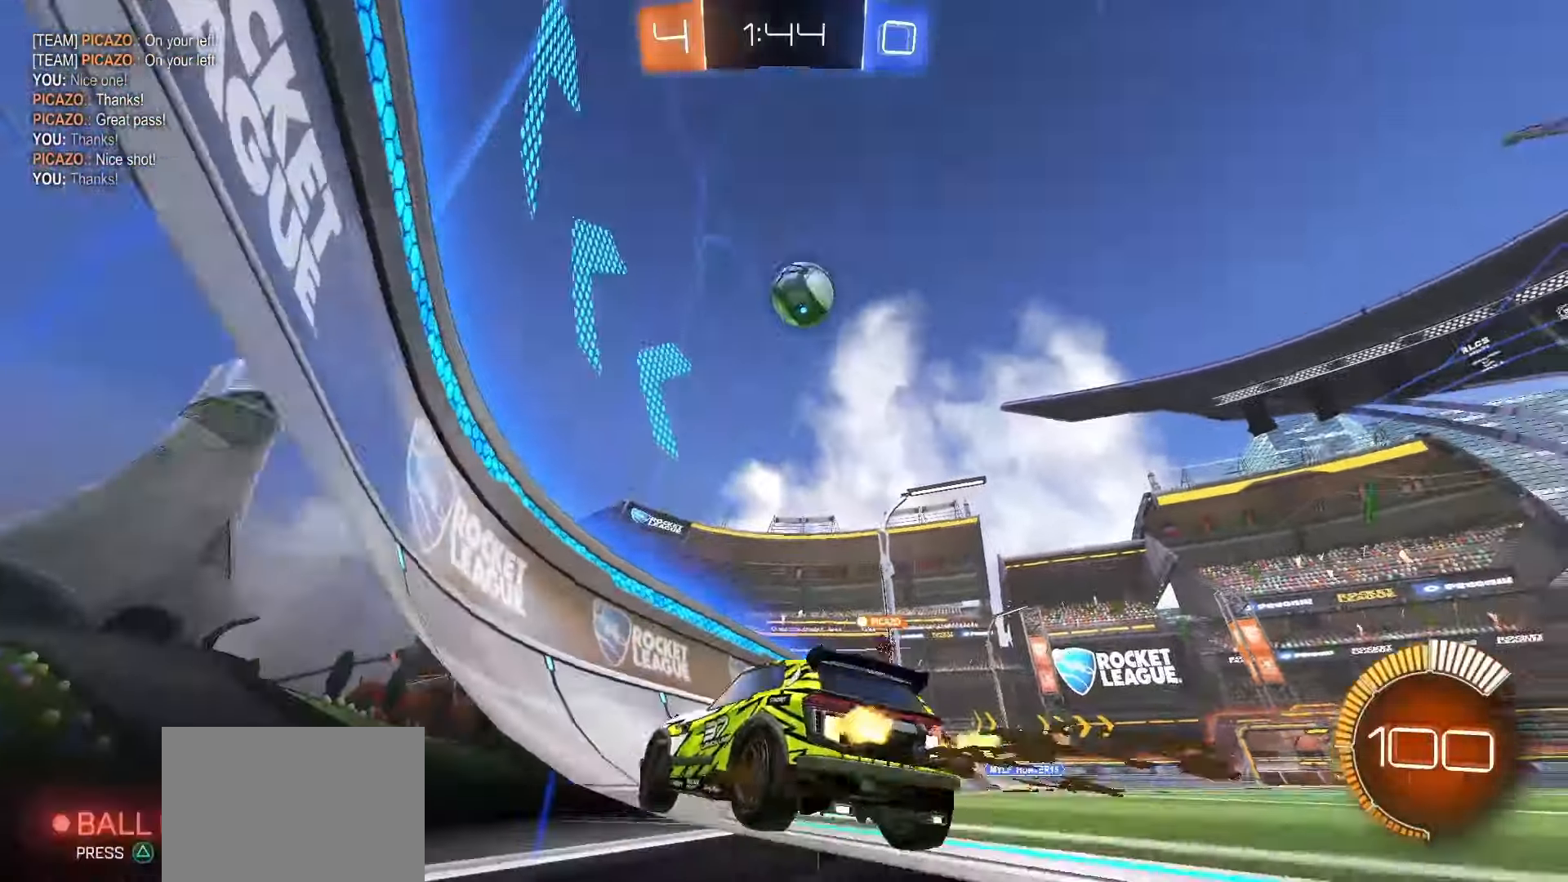
{"buttons": ["R2"], "left_stick": "center", "right_stick": "center", "events": [[83, "R2", "up"], [83, "TRIANGLE", "down"], [183, "R2", "down"], [200, "TRIANGLE", "up"], [433, "left_stick", "center"]]}
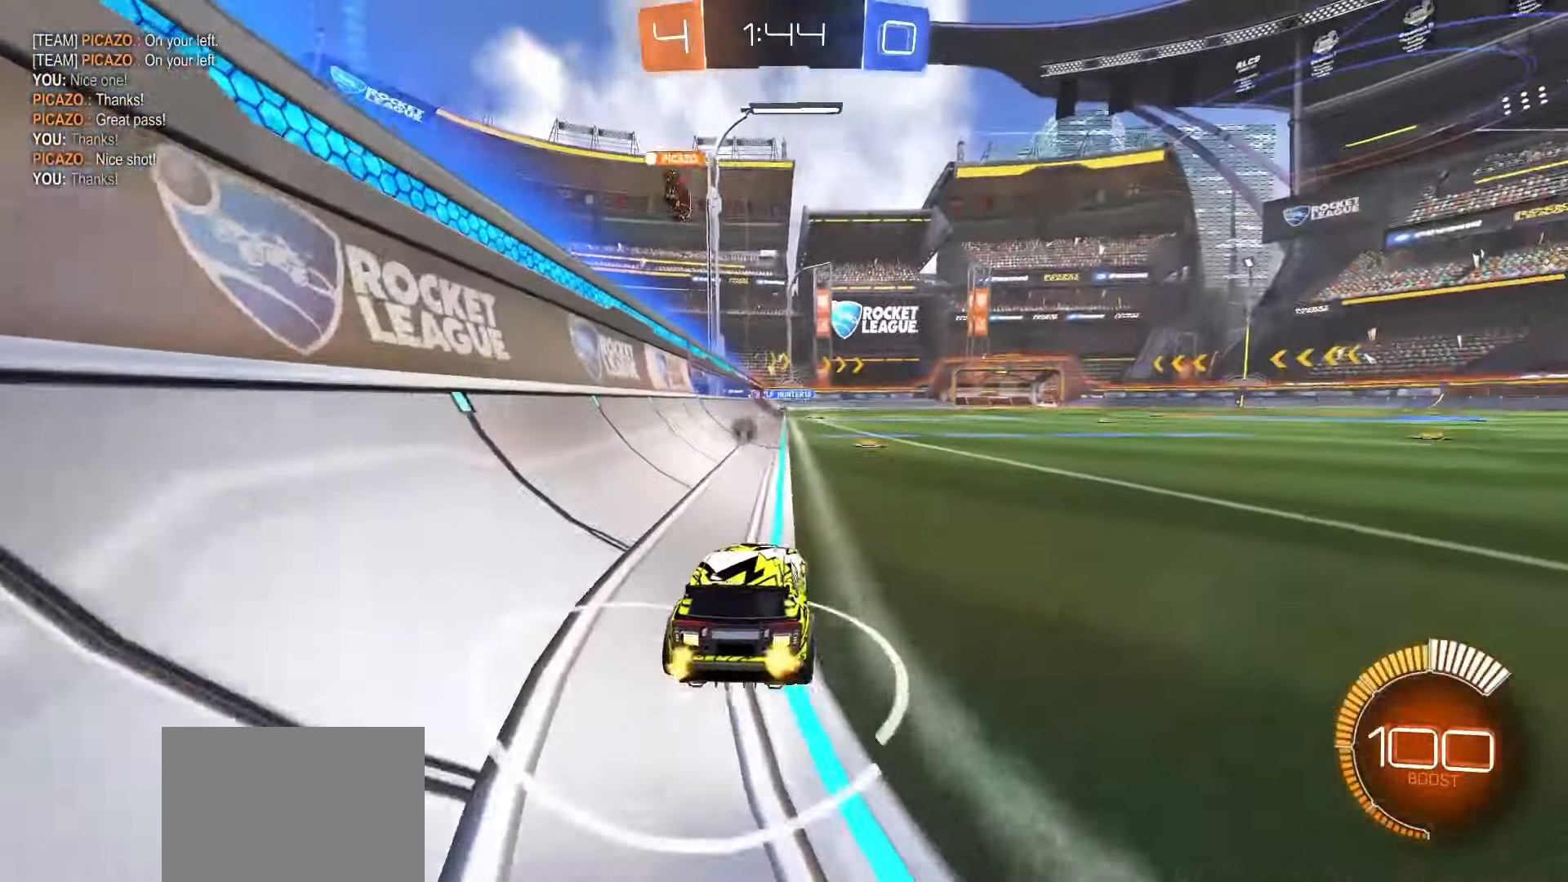
{"buttons": ["TRIANGLE", "R2"], "left_stick": "center", "right_stick": "center", "events": [[300, "left_stick", "right"], [400, "left_stick", "center"], [500, "TRIANGLE", "down"]]}
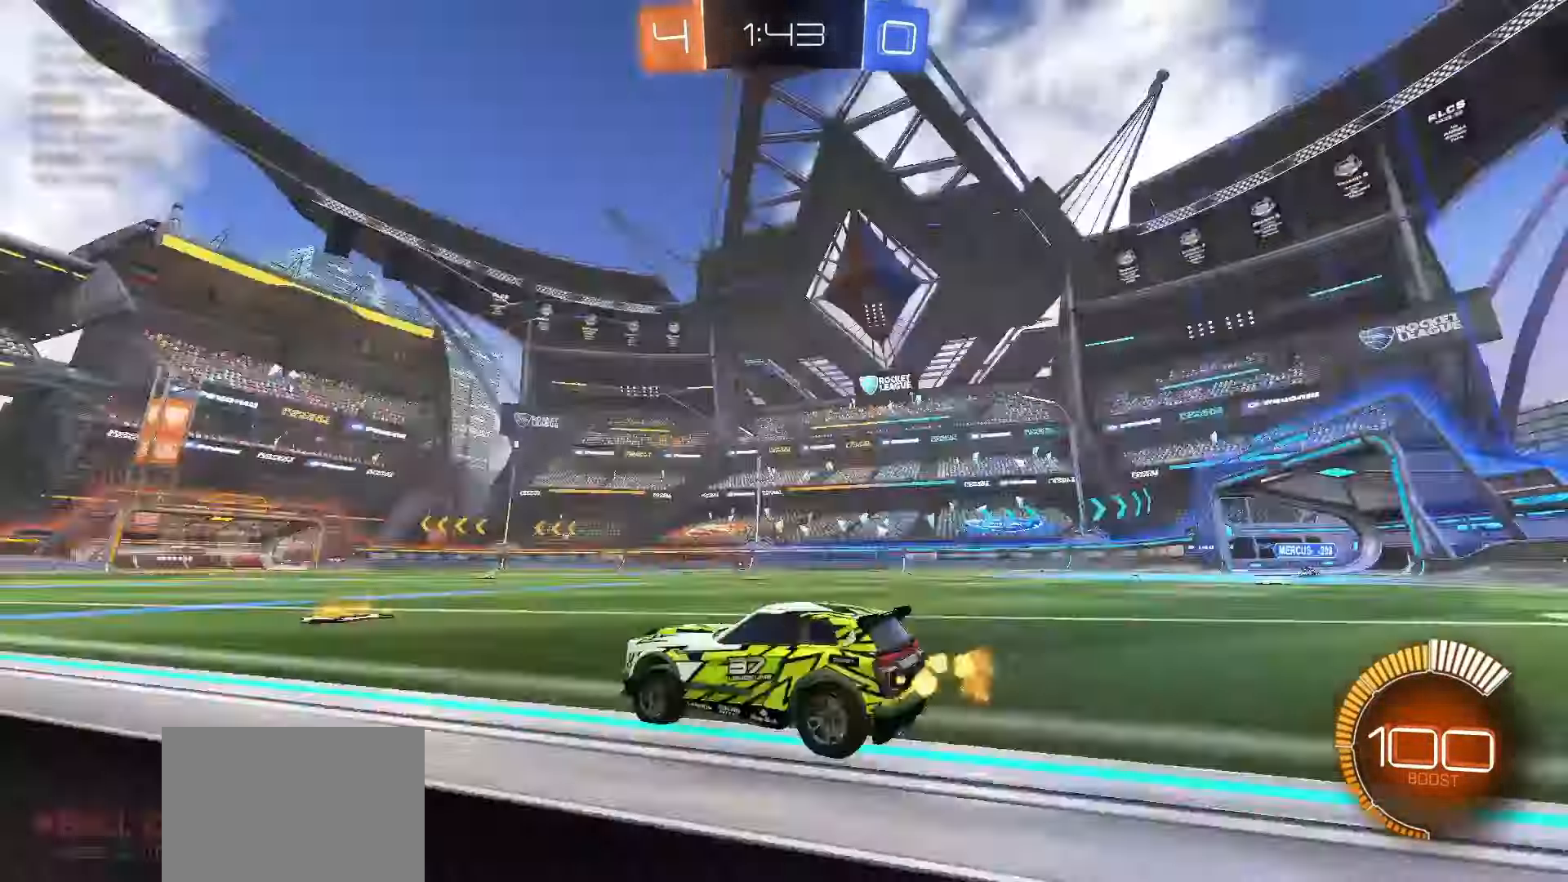
{"buttons": ["SQUARE", "R2"], "left_stick": "right", "right_stick": "center", "events": [[67, "TRIANGLE", "up"], [67, "left_stick", "right"], [167, "SQUARE", "down"], [167, "left_stick", "center"], [217, "left_stick", "right"]]}
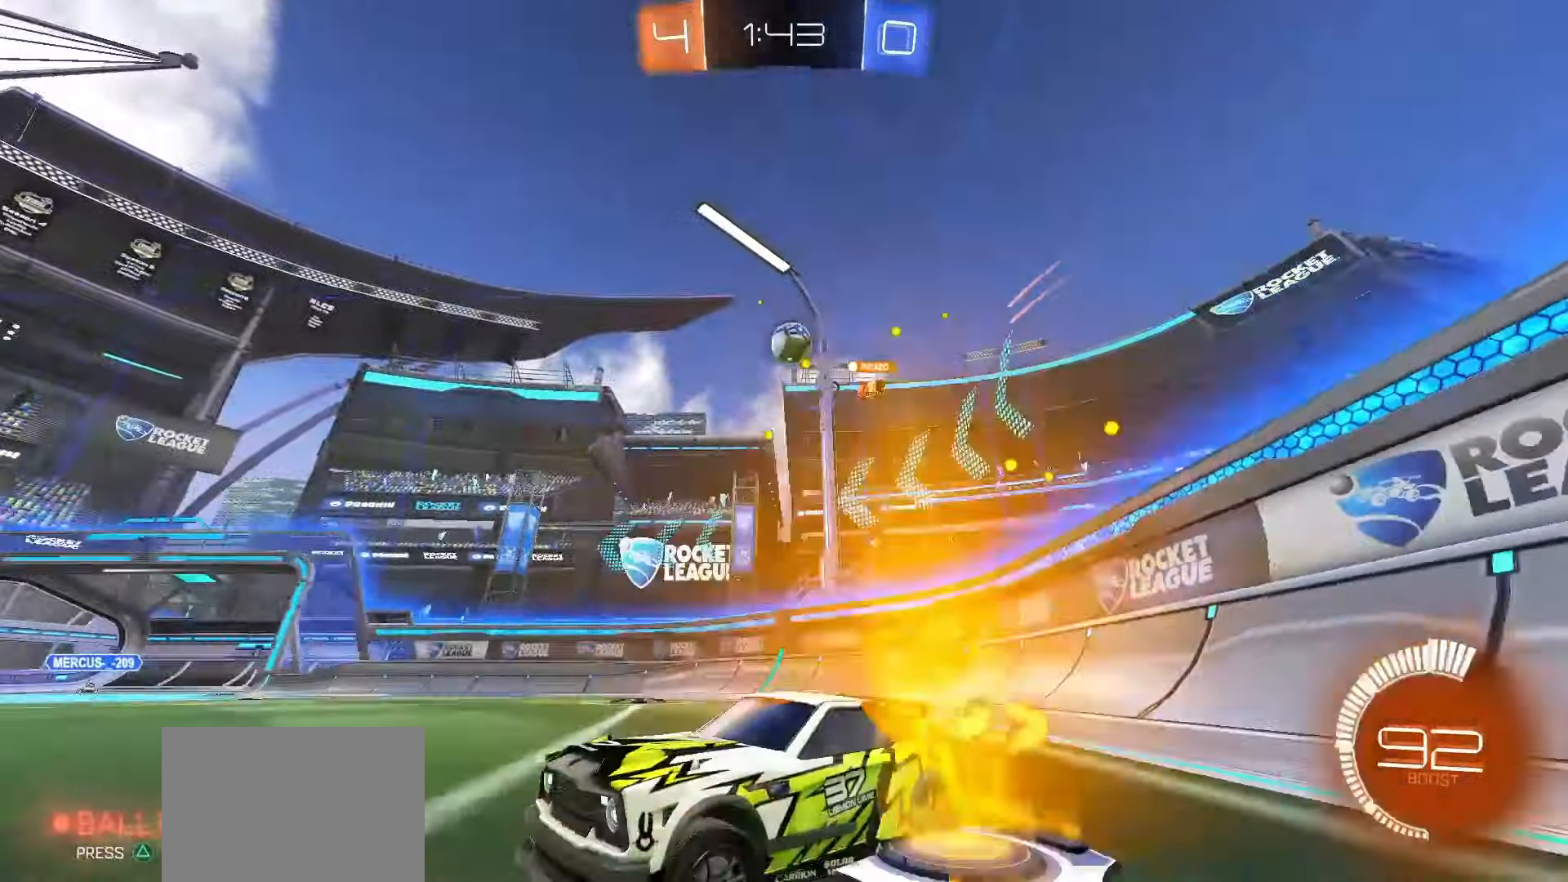
{"buttons": ["R2"], "left_stick": "center", "right_stick": "center", "events": [[133, "left_stick", "center"], [383, "SQUARE", "up"]]}
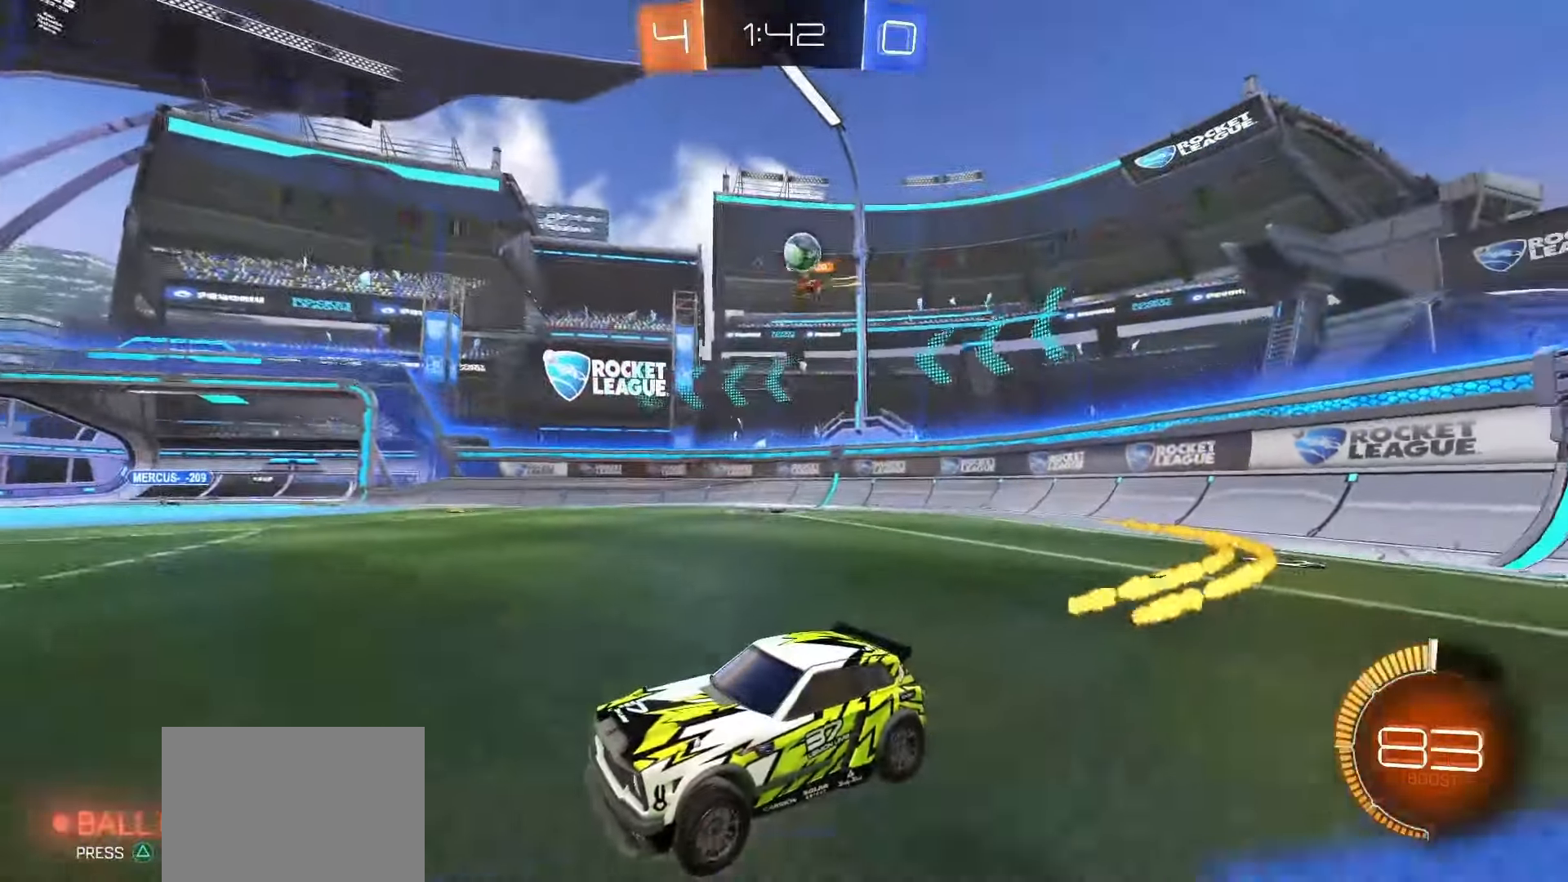
{"buttons": ["R2"], "left_stick": "left", "right_stick": "center", "events": [[83, "left_stick", "left"]]}
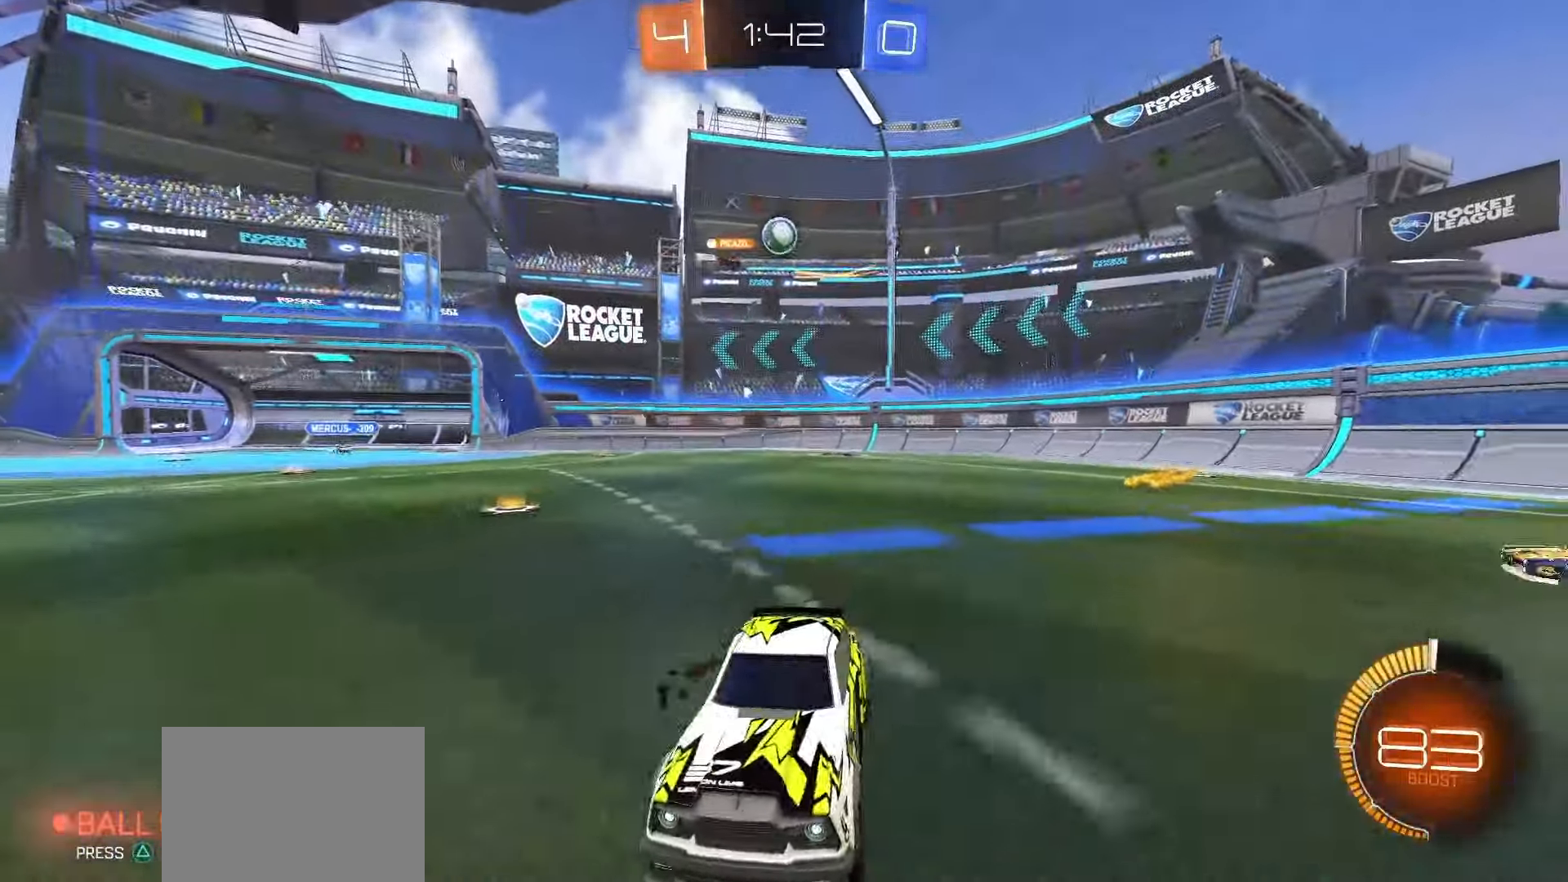
{"buttons": [], "left_stick": "right", "right_stick": "center", "events": [[183, "left_stick", "right"], [250, "L1", "down"], [350, "R2", "up"], [433, "L1", "up"]]}
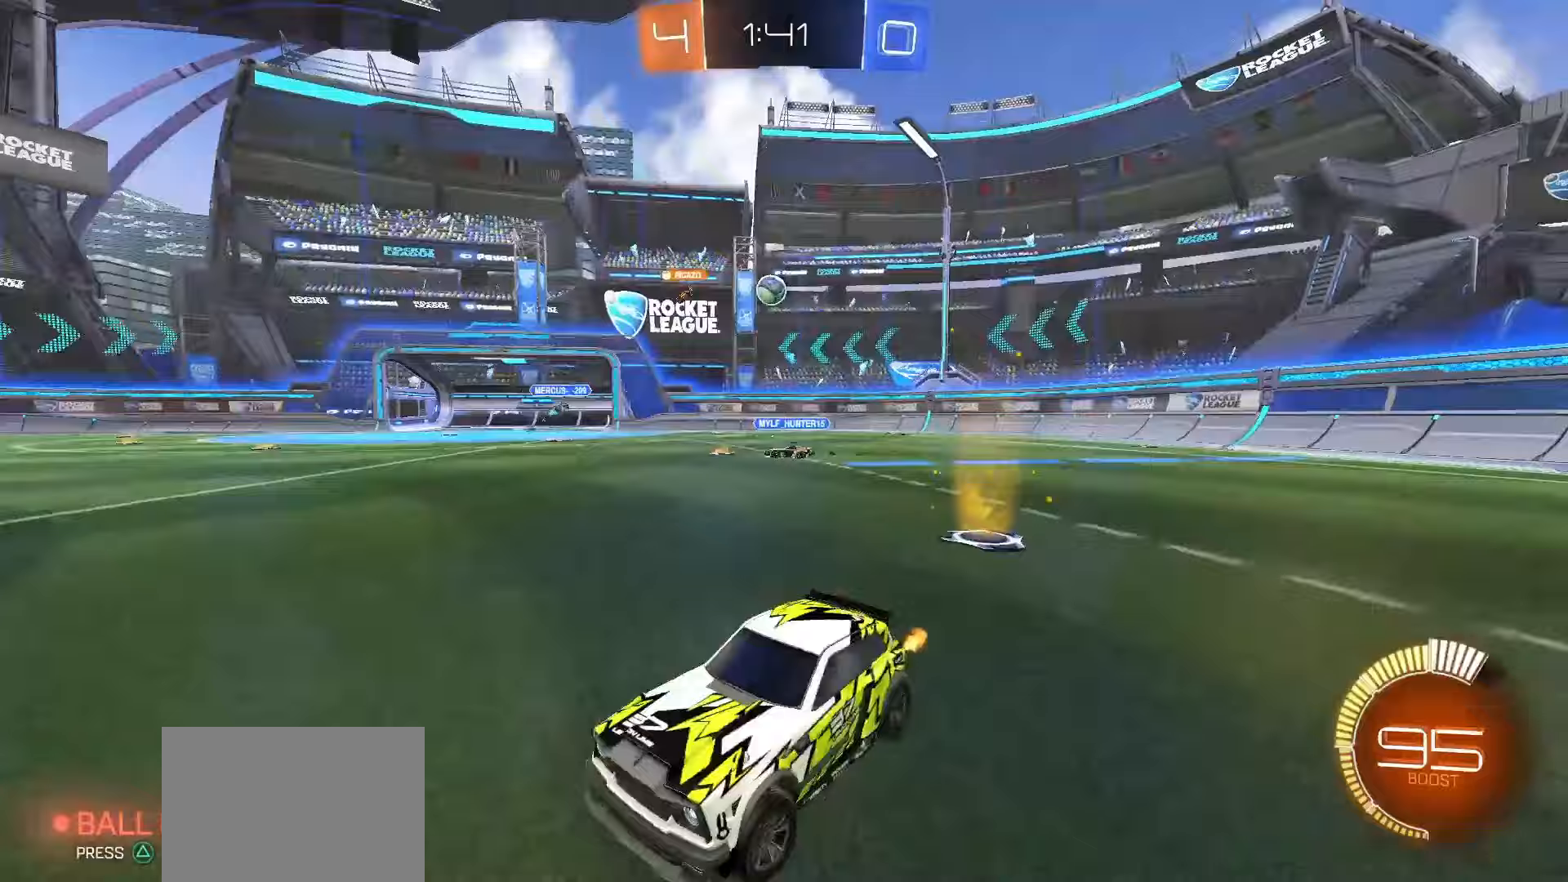
{"buttons": ["R2"], "left_stick": "left", "right_stick": "center", "events": [[183, "left_stick", "left"], [250, "R2", "down"], [333, "L1", "down"], [433, "L1", "up"]]}
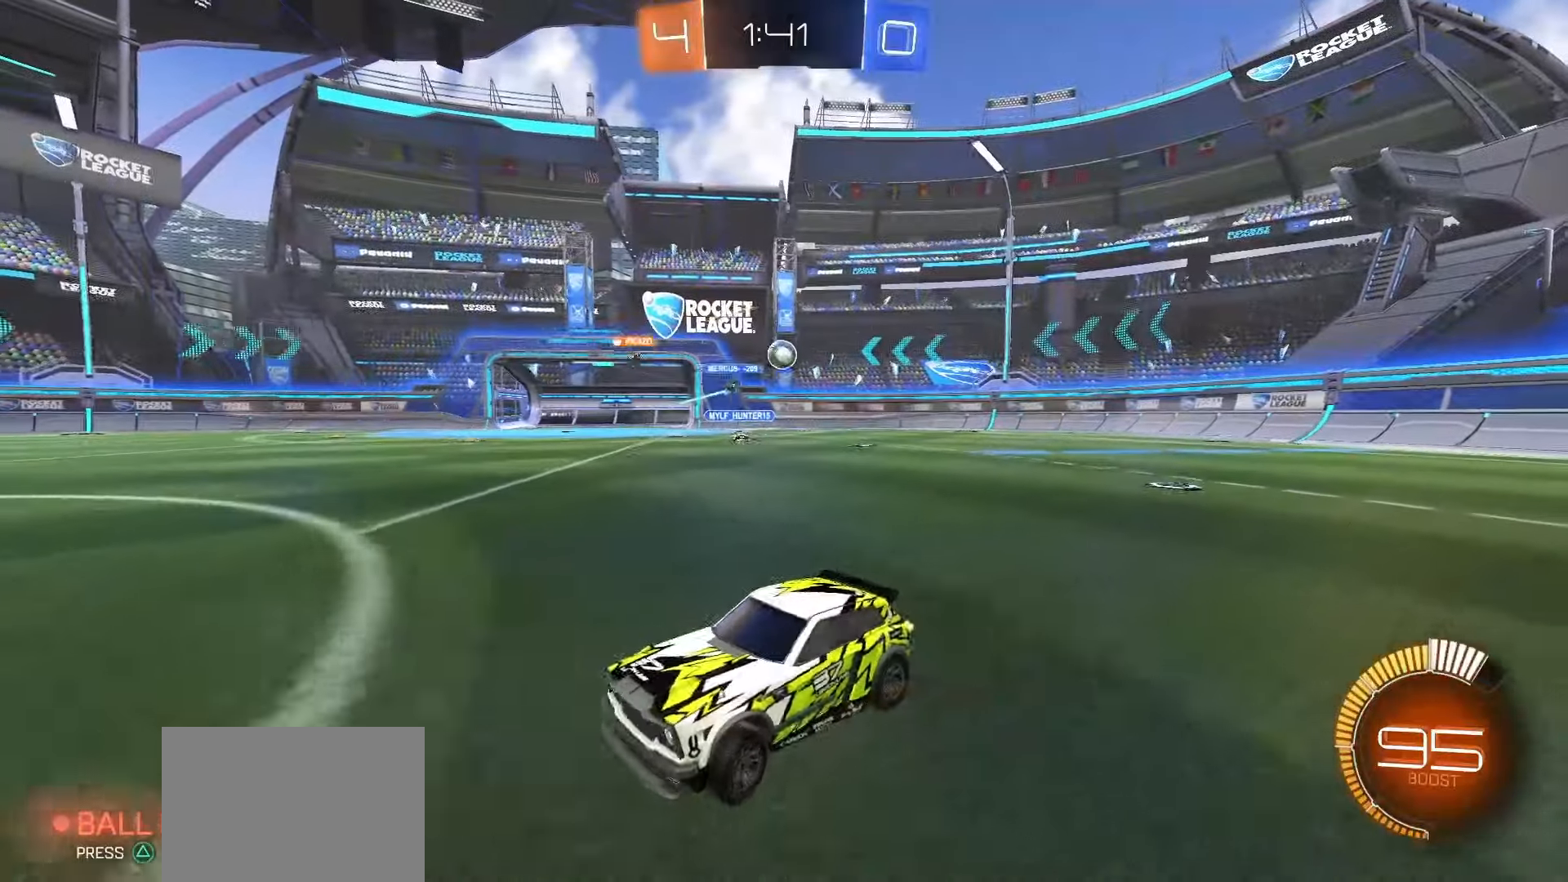
{"buttons": ["SQUARE", "R2"], "left_stick": "center", "right_stick": "center", "events": [[433, "SQUARE", "down"], [483, "left_stick", "center"]]}
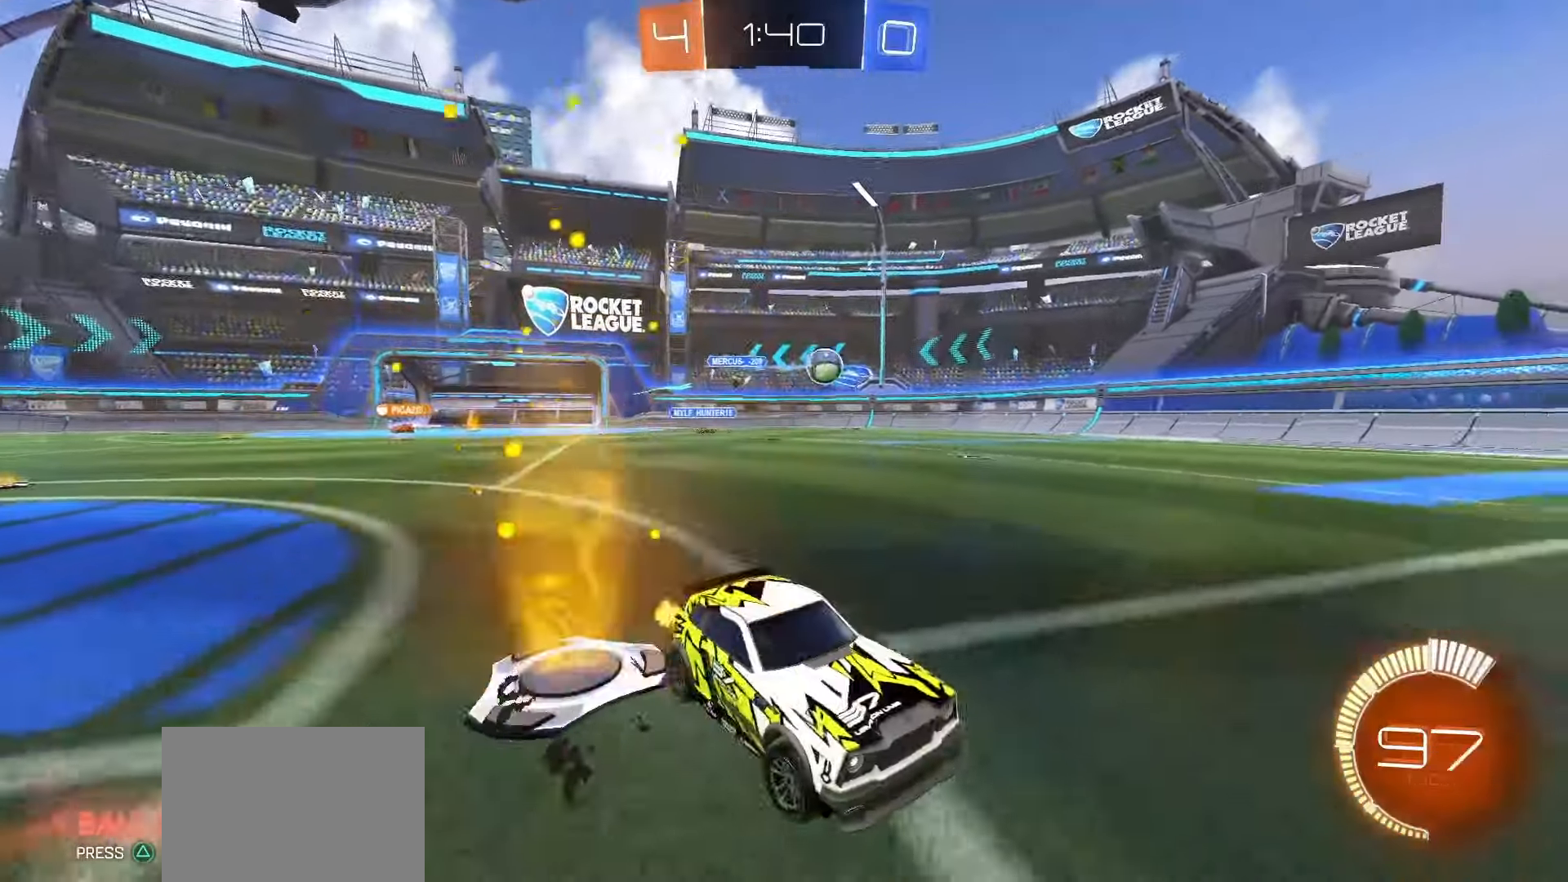
{"buttons": ["SQUARE", "R2"], "left_stick": "center", "right_stick": "center", "events": [[183, "left_stick", "right"], [333, "left_stick", "center"]]}
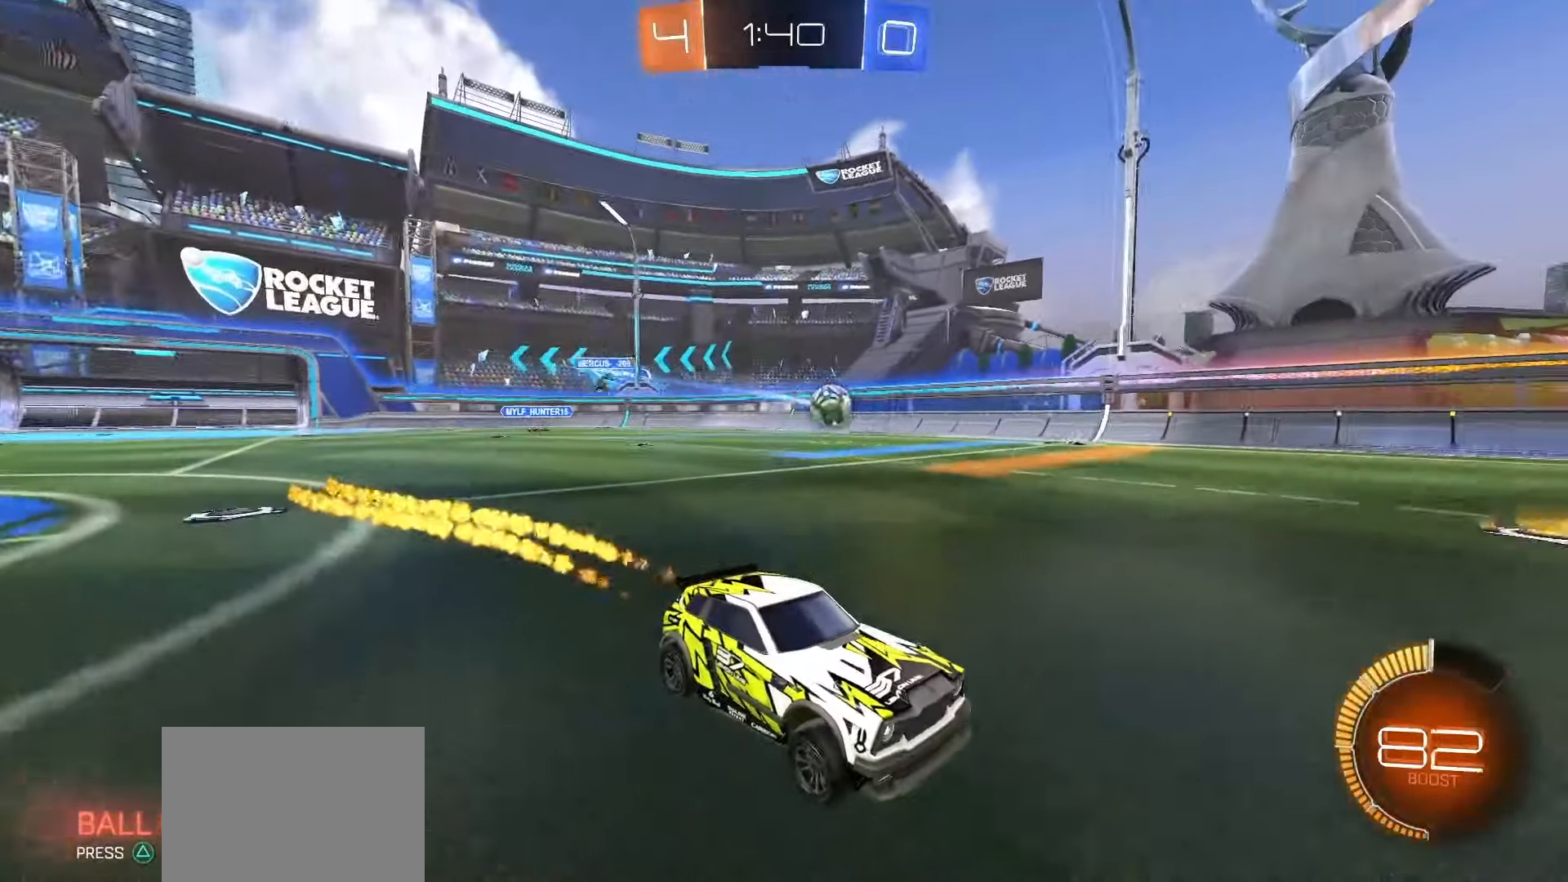
{"buttons": ["R2"], "left_stick": "center", "right_stick": "center", "events": [[167, "SQUARE", "up"], [317, "left_stick", "left"], [433, "left_stick", "center"]]}
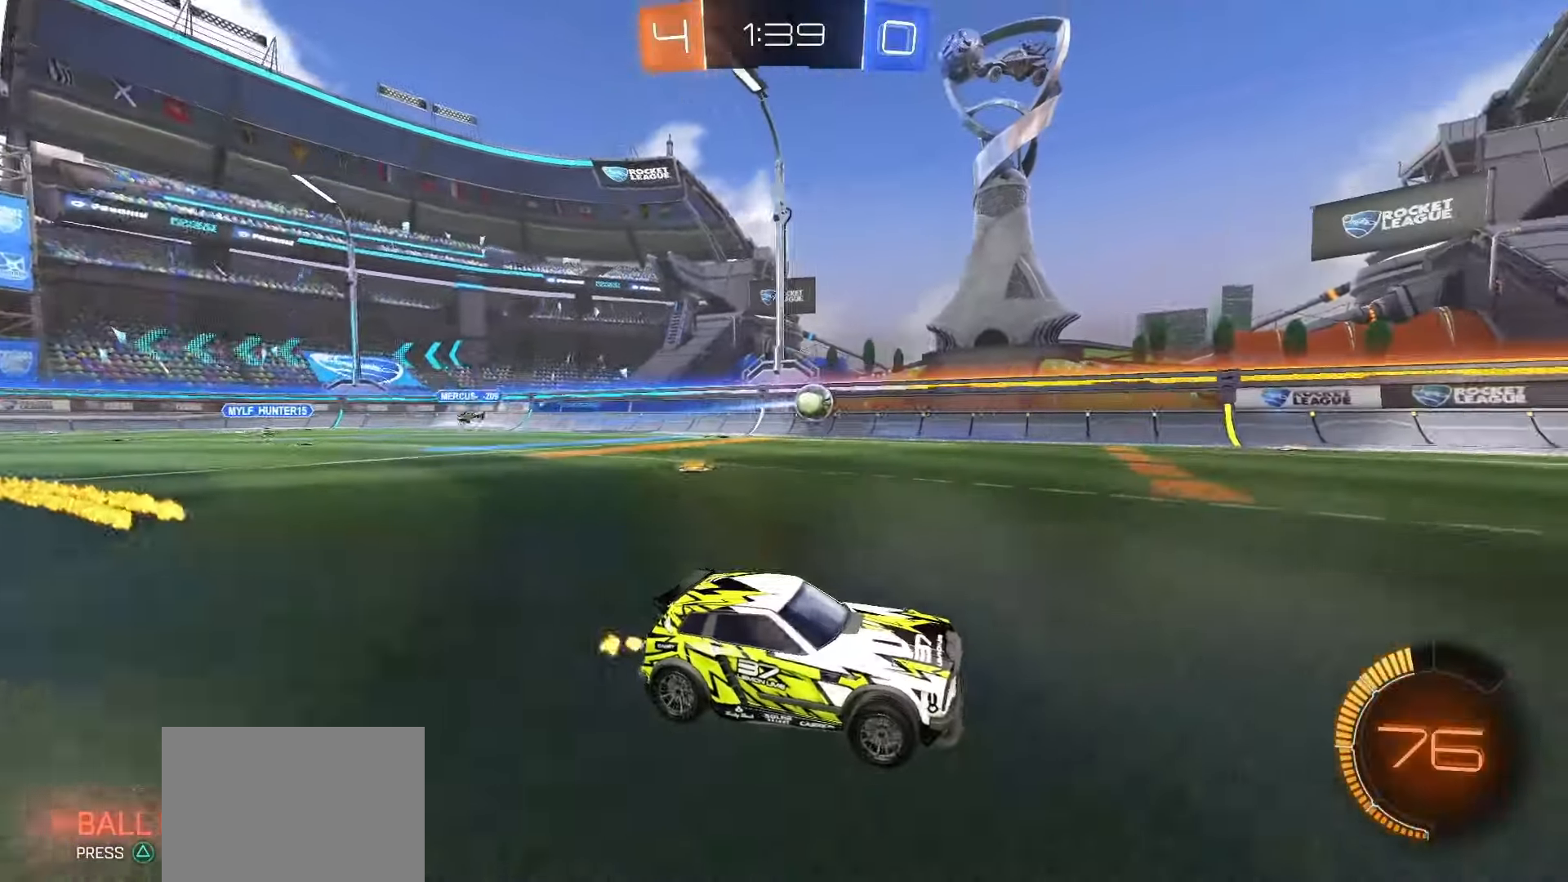
{"buttons": ["R2"], "left_stick": "left", "right_stick": "center", "events": [[400, "left_stick", "left"]]}
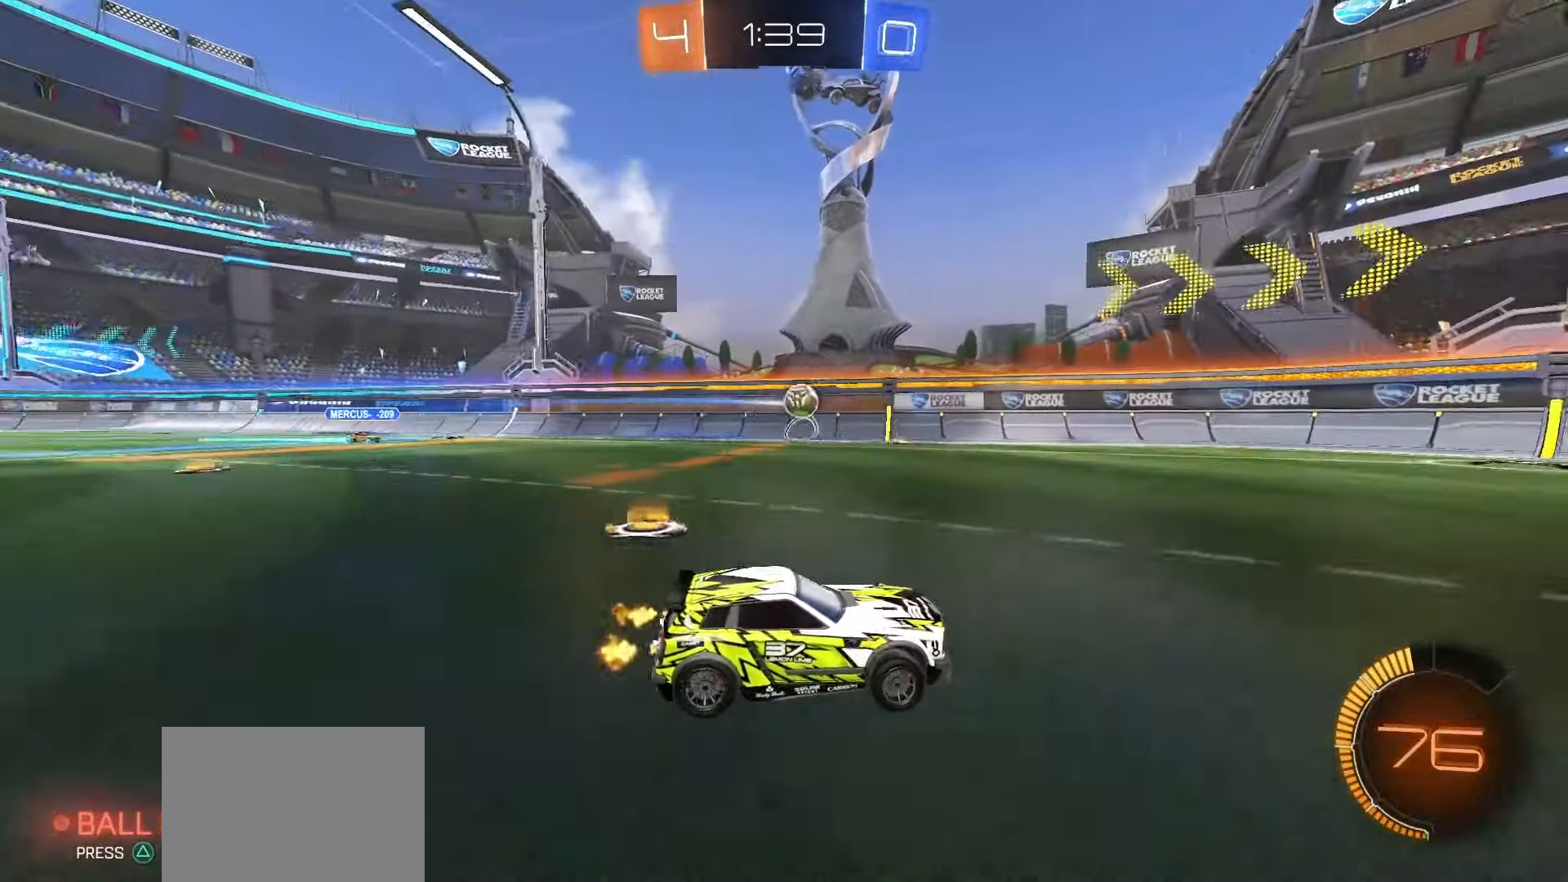
{"buttons": [], "left_stick": "center", "right_stick": "center", "events": [[17, "left_stick", "center"], [167, "left_stick", "left"], [367, "left_stick", "center"], [400, "R2", "up"]]}
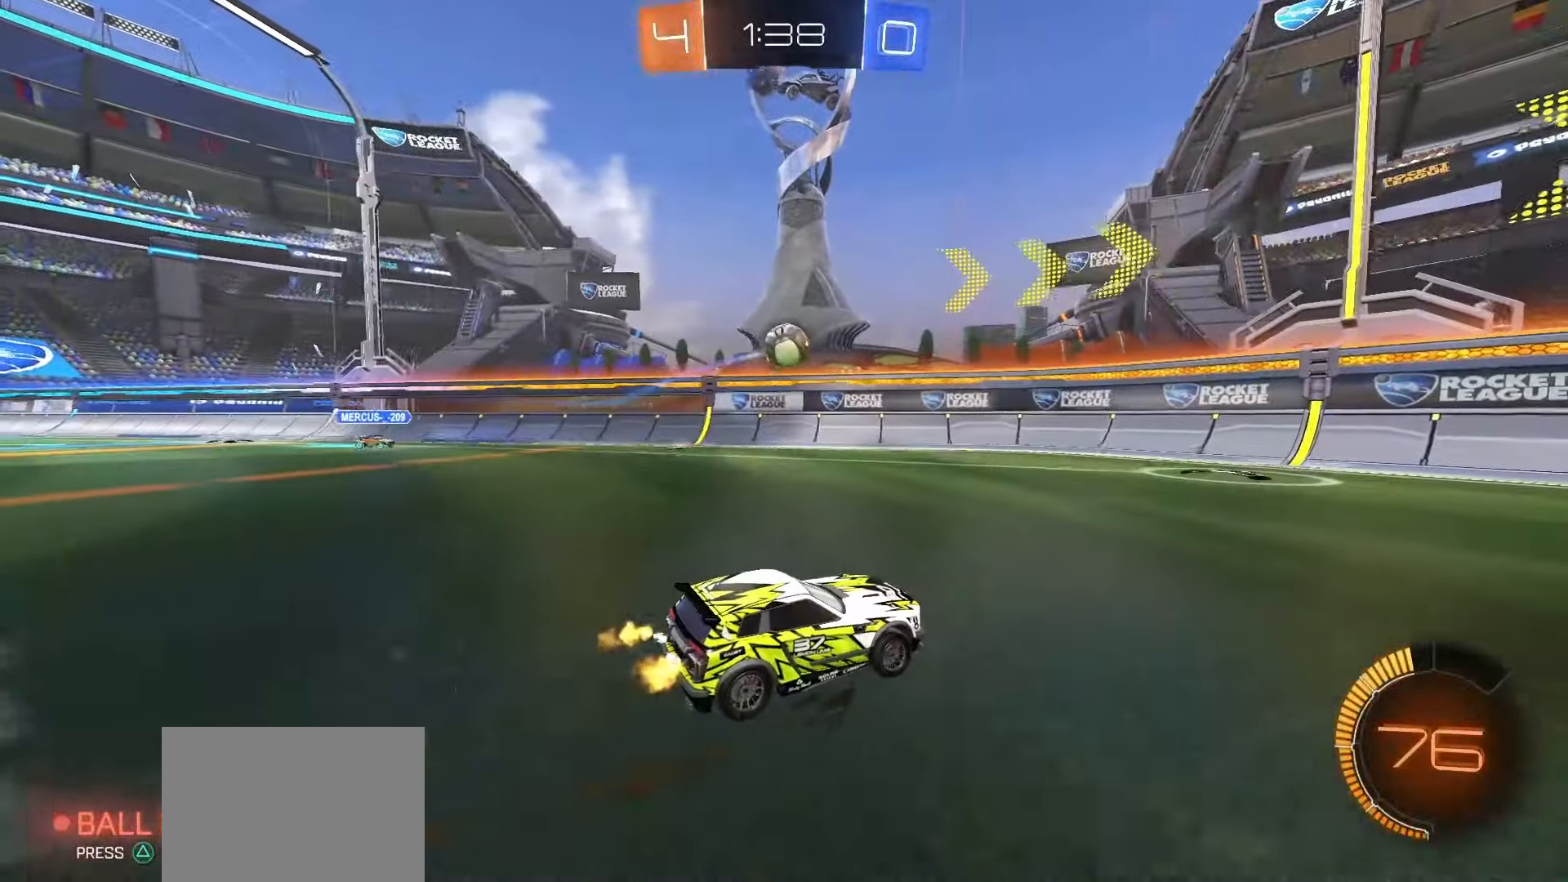
{"buttons": ["CROSS", "SQUARE", "R2"], "left_stick": "down-left", "right_stick": "center", "events": [[200, "R2", "down"], [217, "CROSS", "down"], [217, "SQUARE", "down"], [217, "left_stick", "down"], [333, "SQUARE", "up"], [350, "CROSS", "up"], [350, "left_stick", "center"], [383, "CROSS", "down"], [400, "SQUARE", "down"], [433, "left_stick", "down-left"]]}
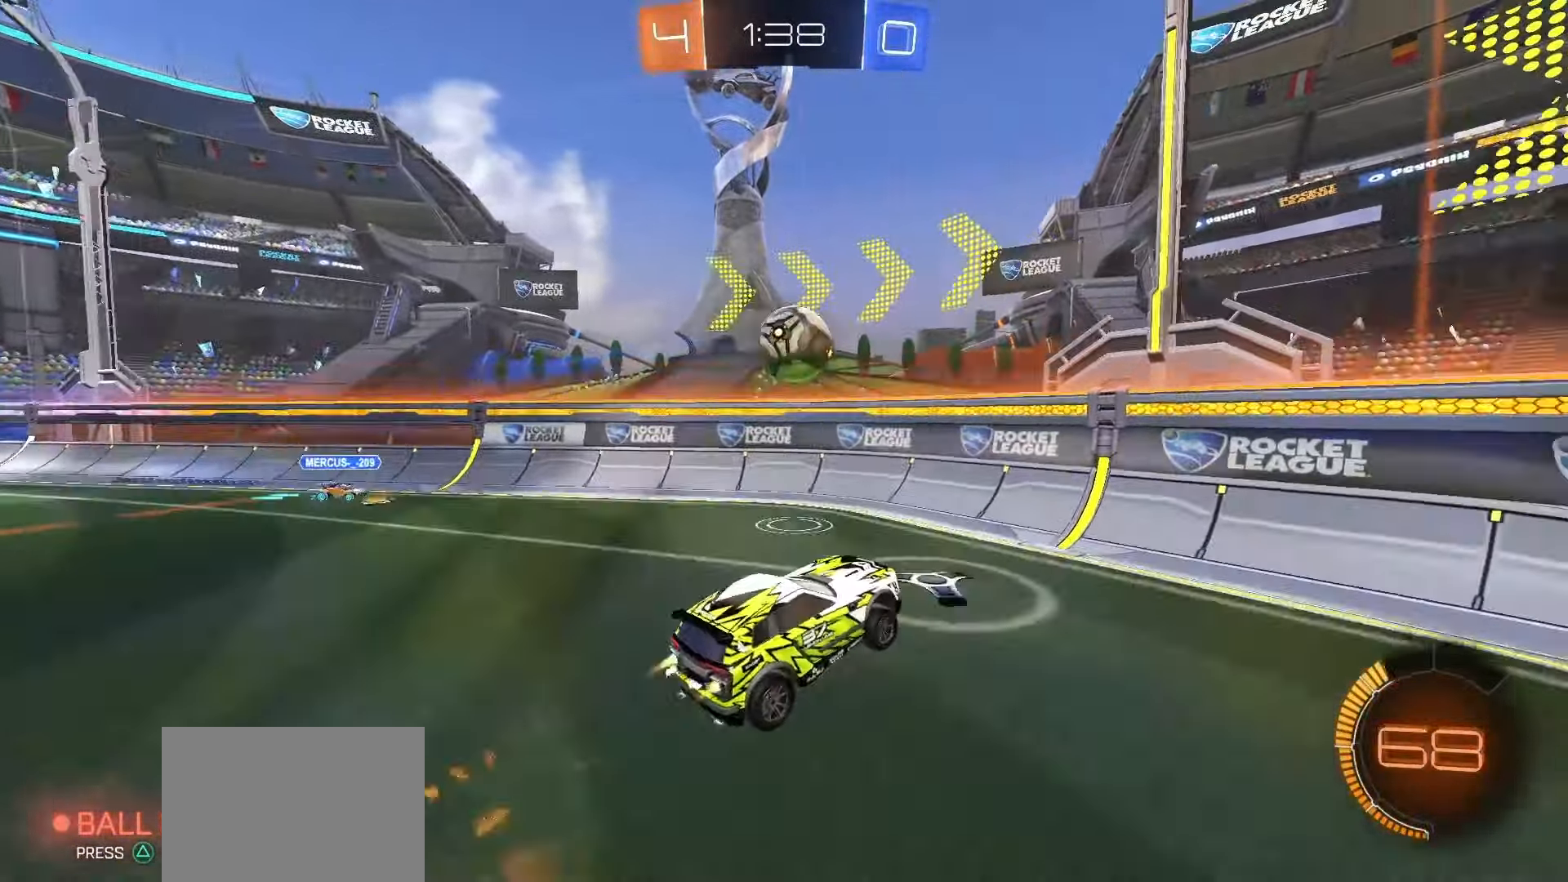
{"buttons": [], "left_stick": "up-left", "right_stick": "center", "events": [[33, "left_stick", "left"], [83, "L1", "down"], [167, "left_stick", "up-left"], [267, "CROSS", "up"], [283, "R2", "up"], [367, "SQUARE", "up"], [433, "L1", "up"]]}
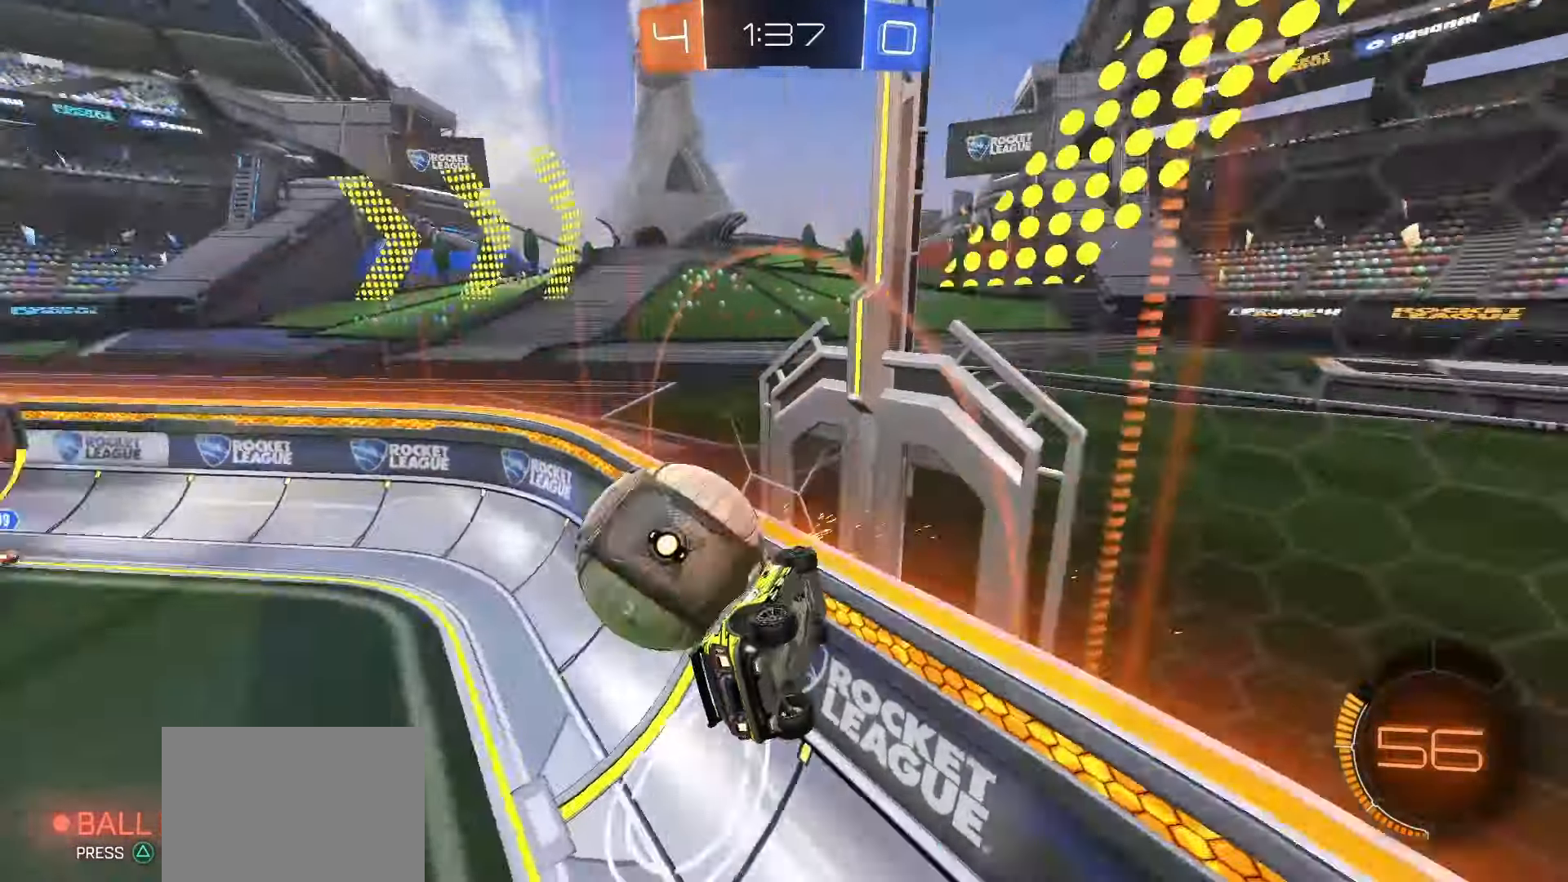
{"buttons": ["SQUARE", "R2"], "left_stick": "left", "right_stick": "center", "events": [[100, "SQUARE", "down"], [117, "left_stick", "center"], [150, "R2", "down"], [367, "left_stick", "left"]]}
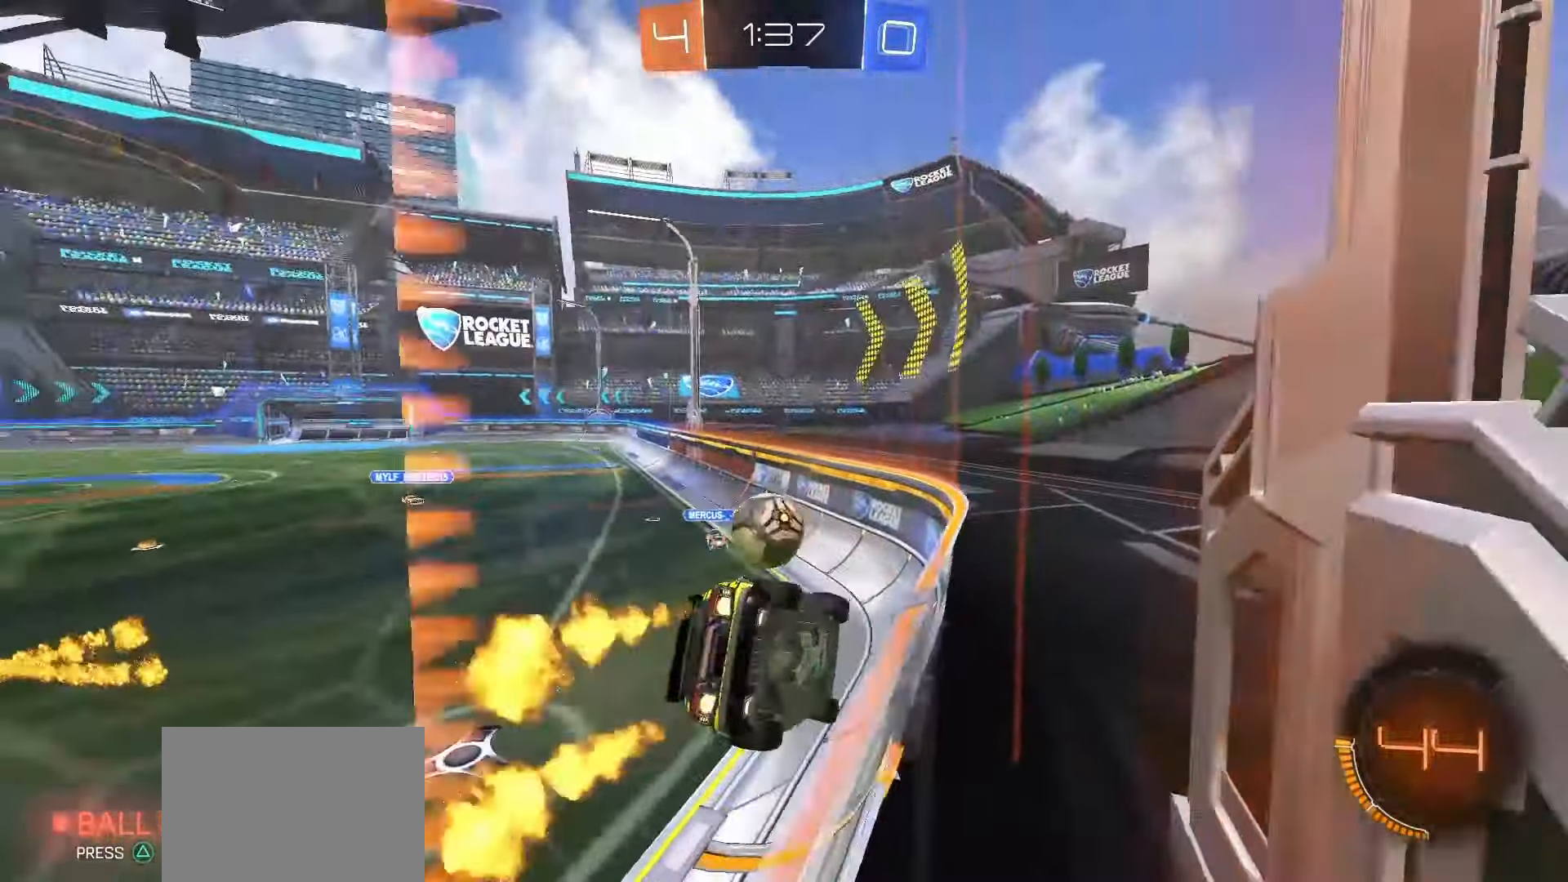
{"buttons": [], "left_stick": "right", "right_stick": "center", "events": [[117, "SQUARE", "up"], [217, "left_stick", "center"], [383, "R2", "up"], [433, "left_stick", "right"]]}
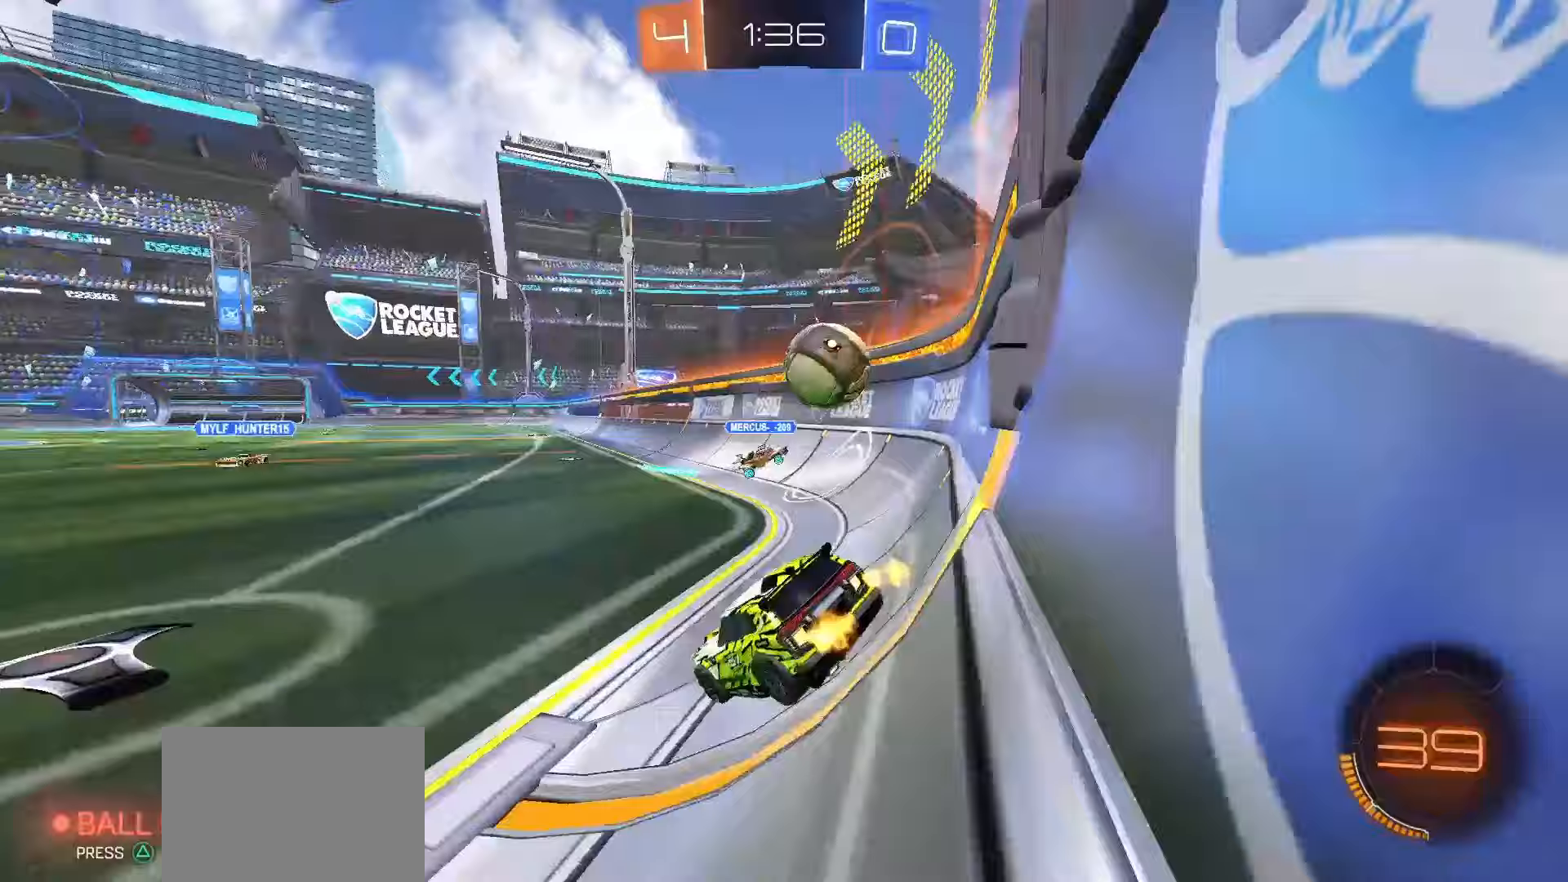
{"buttons": ["L1", "R2"], "left_stick": "left", "right_stick": "center", "events": [[133, "L1", "down"], [200, "L1", "up"], [300, "R2", "down"], [350, "TRIANGLE", "down"], [350, "left_stick", "left"], [400, "L1", "down"], [450, "TRIANGLE", "up"]]}
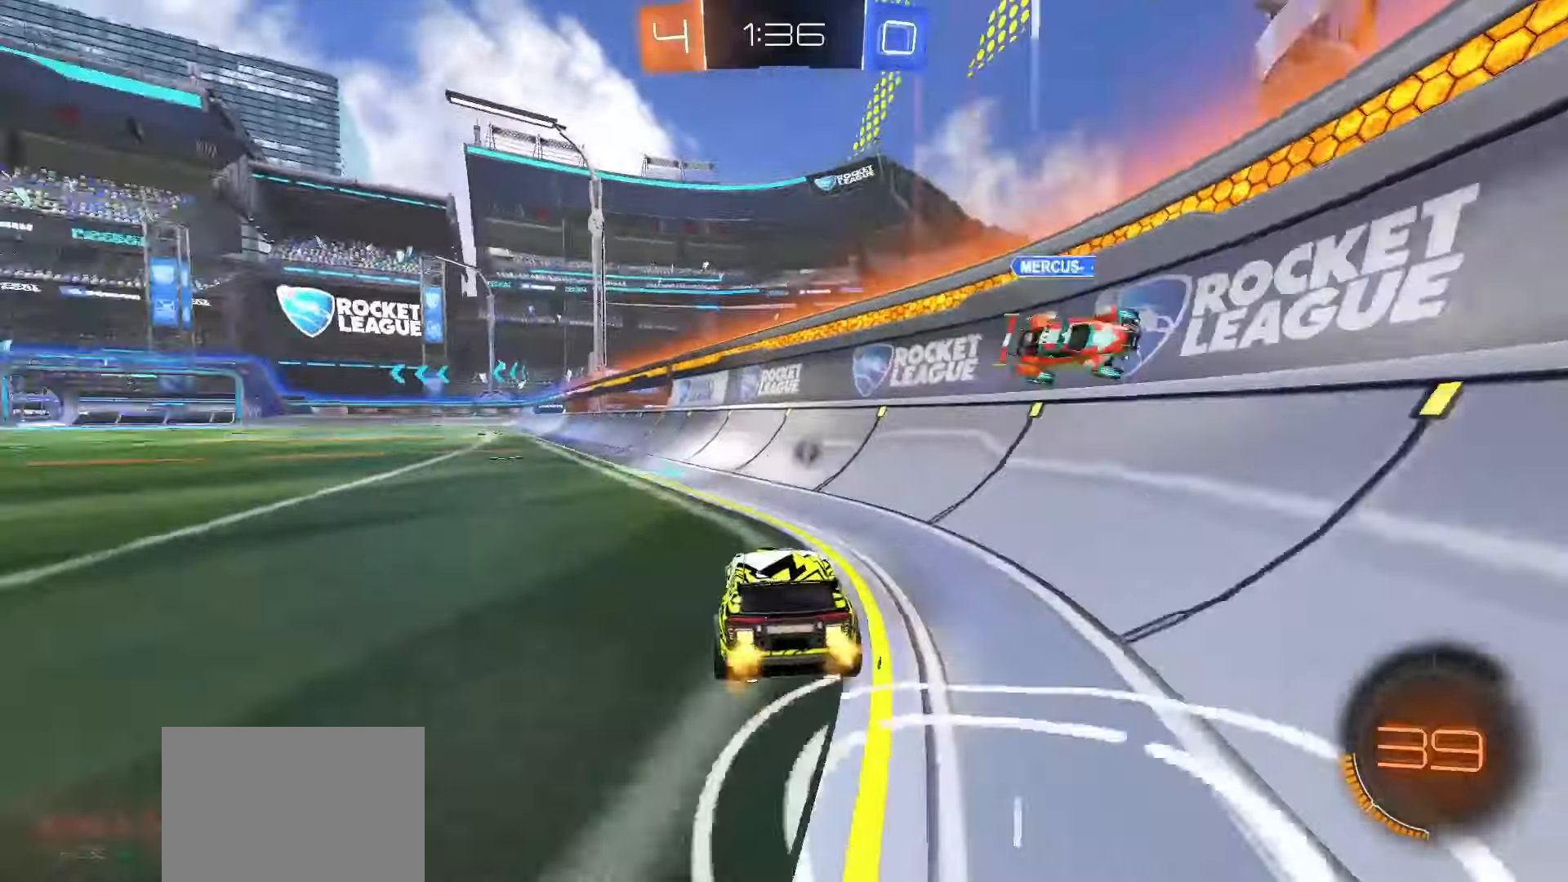
{"buttons": ["R2"], "left_stick": "left", "right_stick": "center", "events": [[17, "L1", "up"], [167, "TRIANGLE", "down"], [183, "L1", "down"], [250, "TRIANGLE", "up"], [267, "L1", "up"]]}
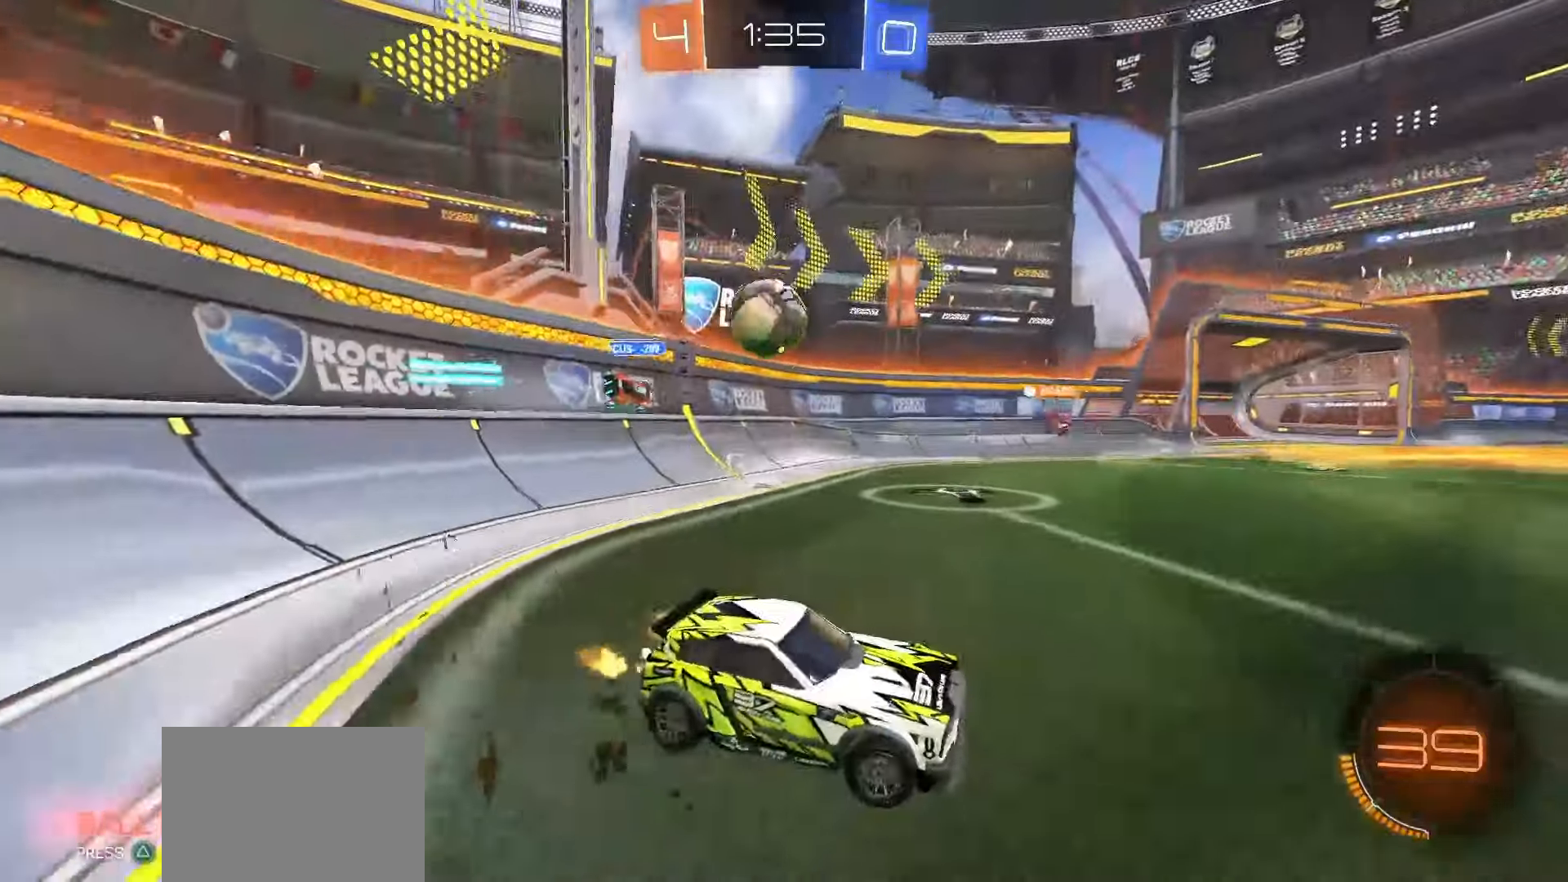
{"buttons": ["SQUARE", "R2"], "left_stick": "left", "right_stick": "center", "events": [[267, "SQUARE", "down"]]}
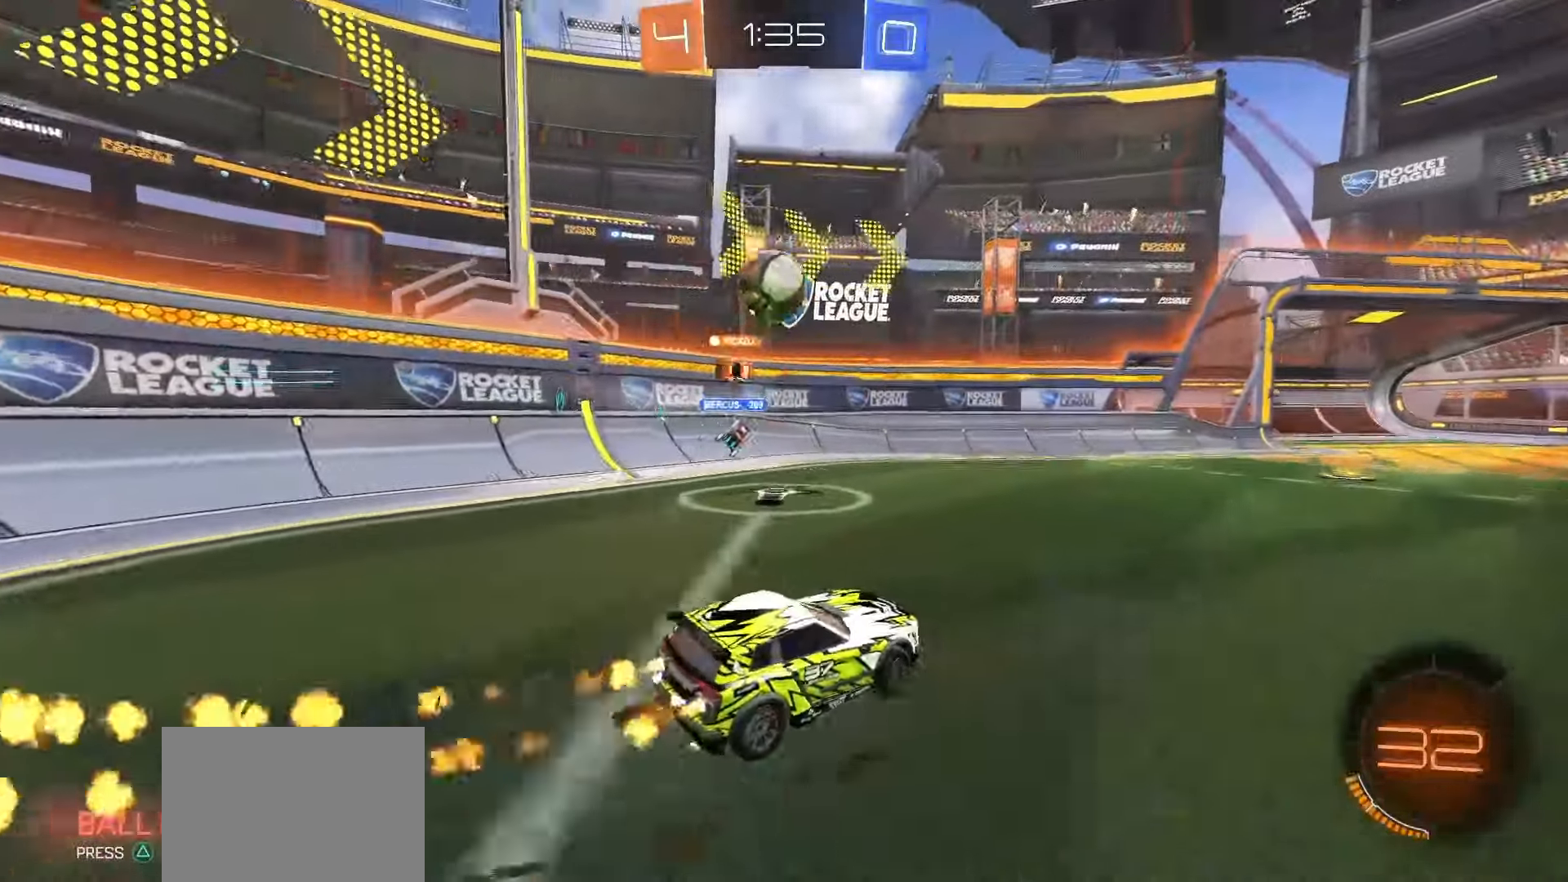
{"buttons": ["R2"], "left_stick": "center", "right_stick": "center", "events": [[50, "SQUARE", "up"], [150, "left_stick", "center"], [233, "left_stick", "right"], [283, "TRIANGLE", "down"], [350, "TRIANGLE", "up"], [417, "left_stick", "center"]]}
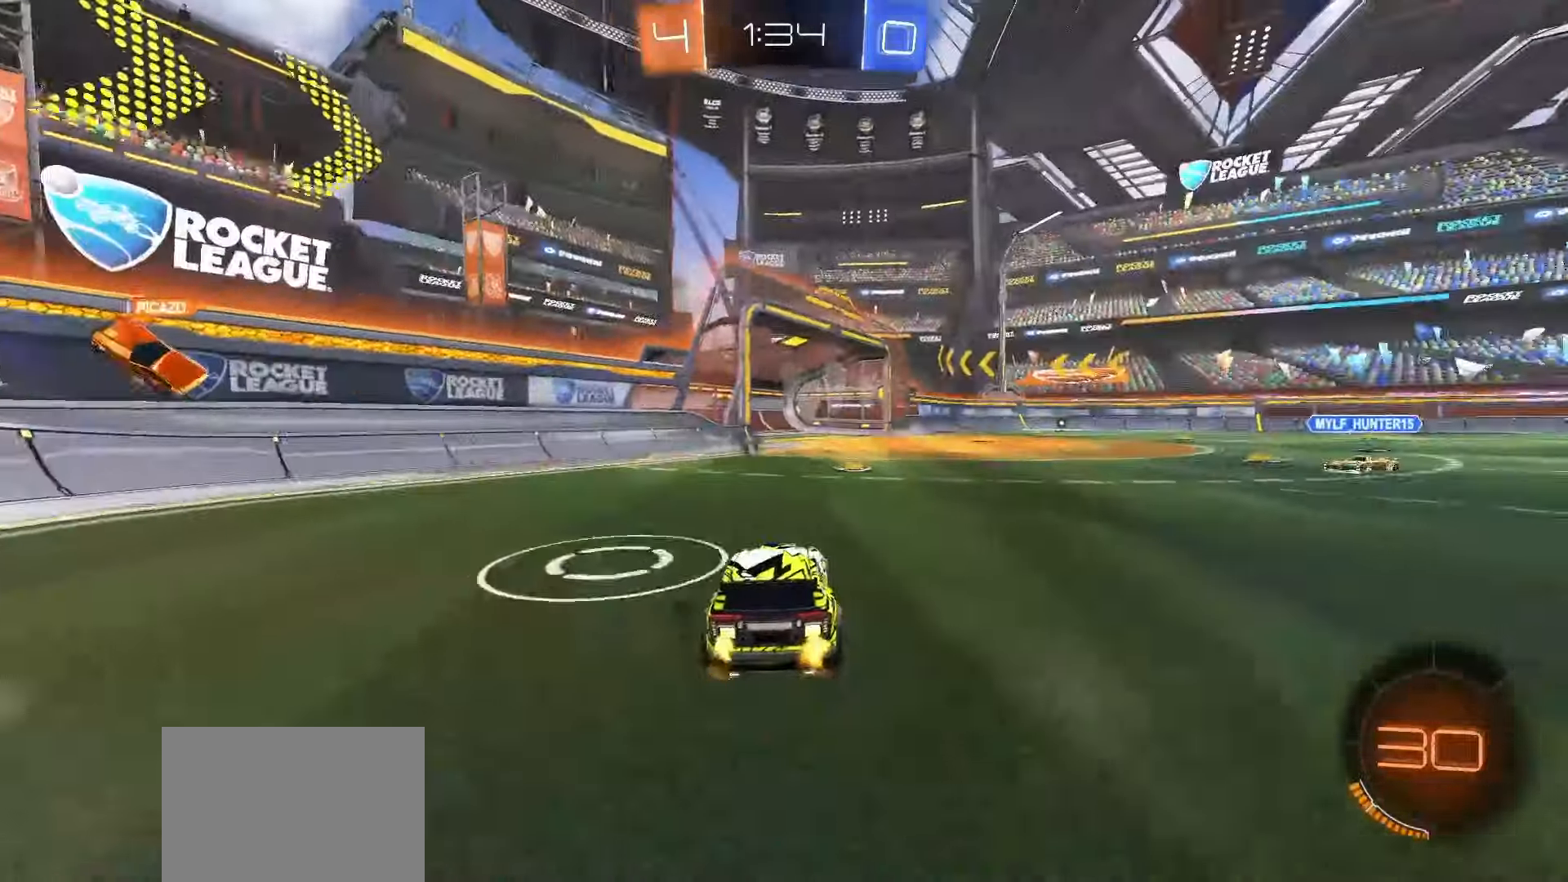
{"buttons": ["R2"], "left_stick": "center", "right_stick": "center", "events": [[100, "left_stick", "right"], [200, "left_stick", "center"], [267, "TRIANGLE", "down"], [333, "TRIANGLE", "up"], [333, "left_stick", "left"], [467, "left_stick", "center"]]}
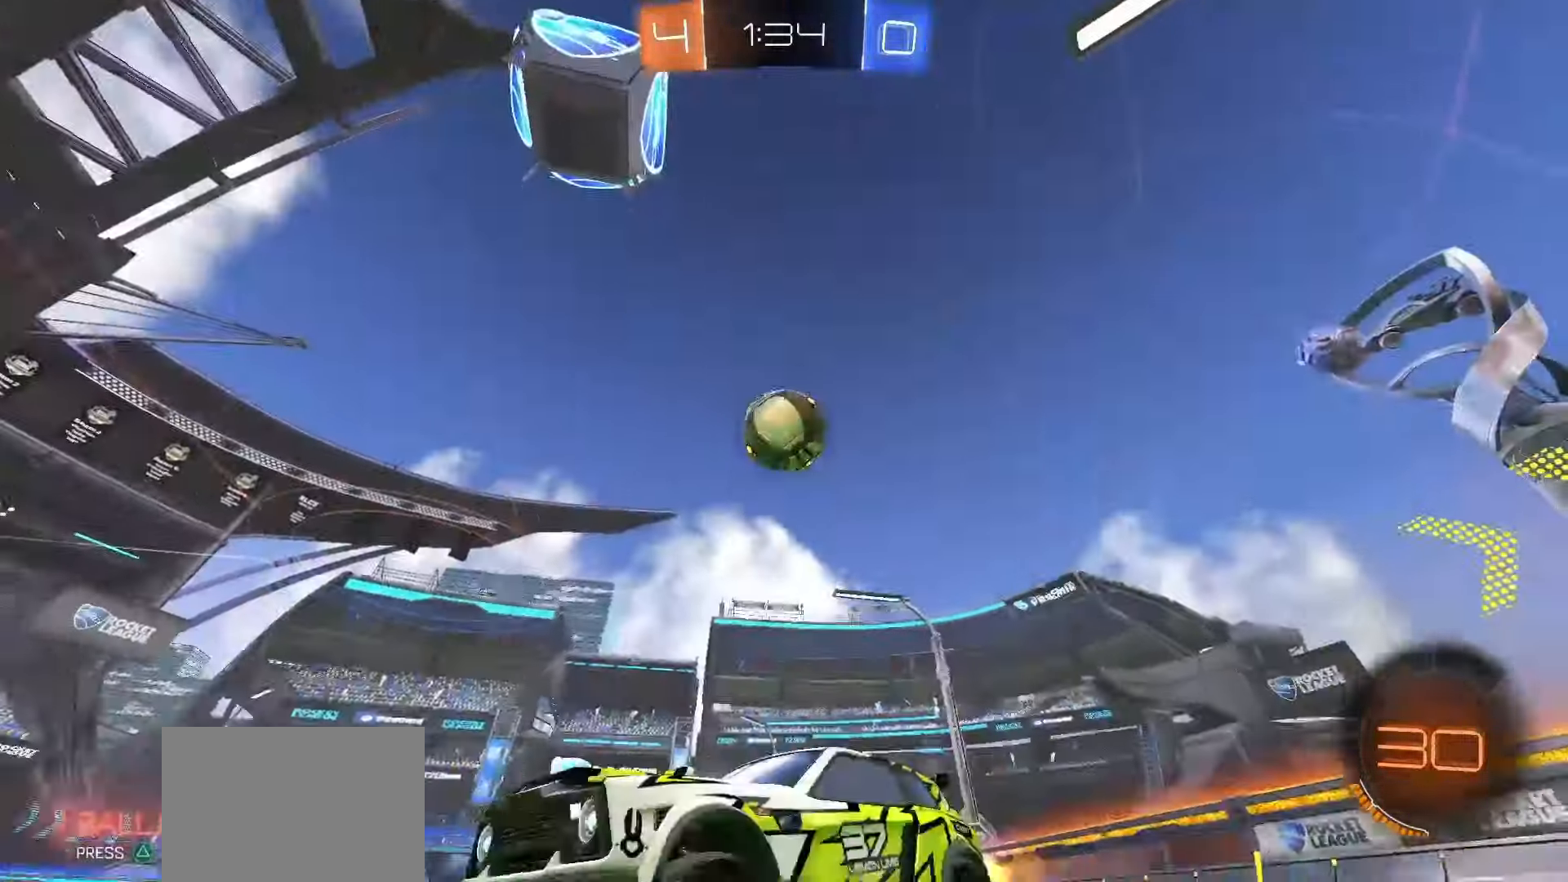
{"buttons": ["R2"], "left_stick": "right", "right_stick": "center", "events": [[33, "left_stick", "right"], [100, "L1", "down"], [200, "L1", "up"]]}